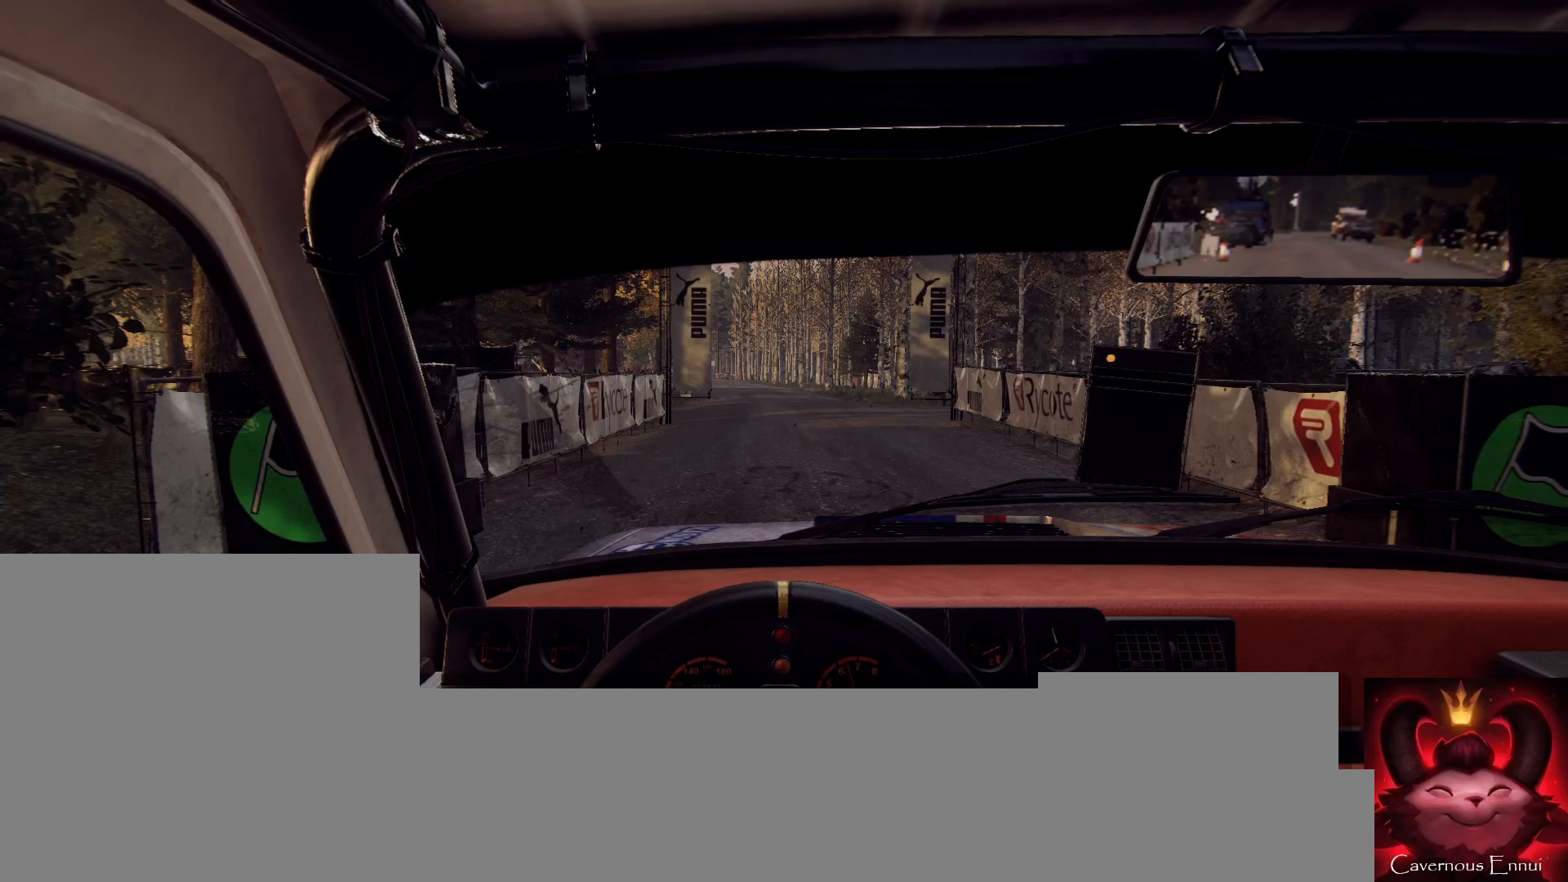
Gameplay with a controller (Xbox layout); each line is a JSON object with the inputs held at the frame after it. "events" lists button and stick changes between this image and that frame as [ms after this image, input, new state], when the widget could be followed in between.
{"buttons": [], "left_stick": "center", "right_stick": "center", "events": []}
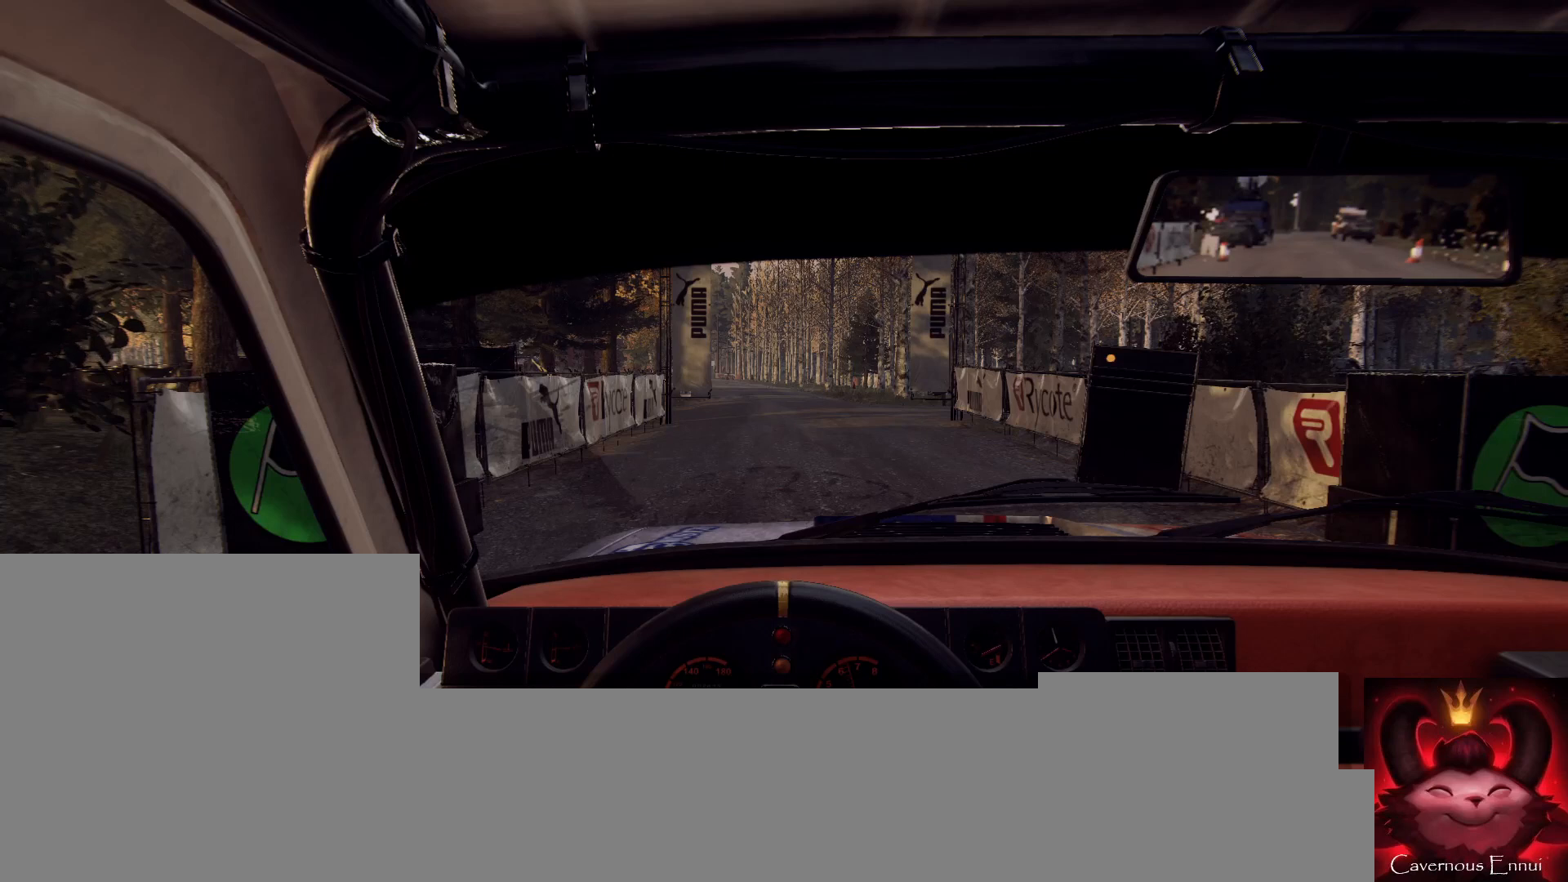
{"buttons": ["R2"], "left_stick": "center", "right_stick": "center", "events": [[500, "R2", "down"]]}
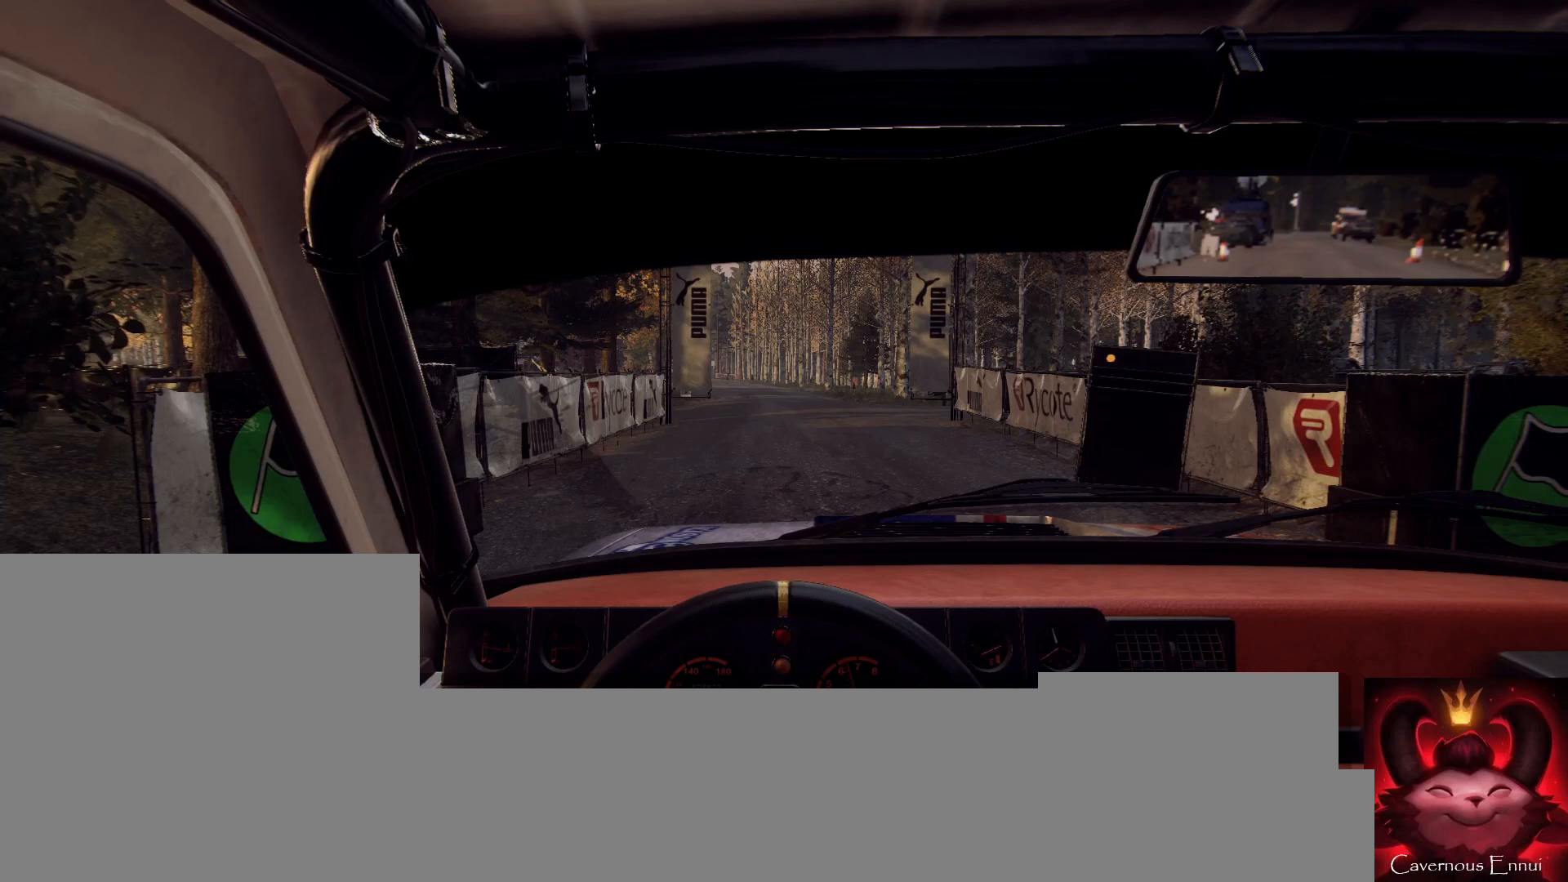
{"buttons": ["R2"], "left_stick": "center", "right_stick": "center", "events": []}
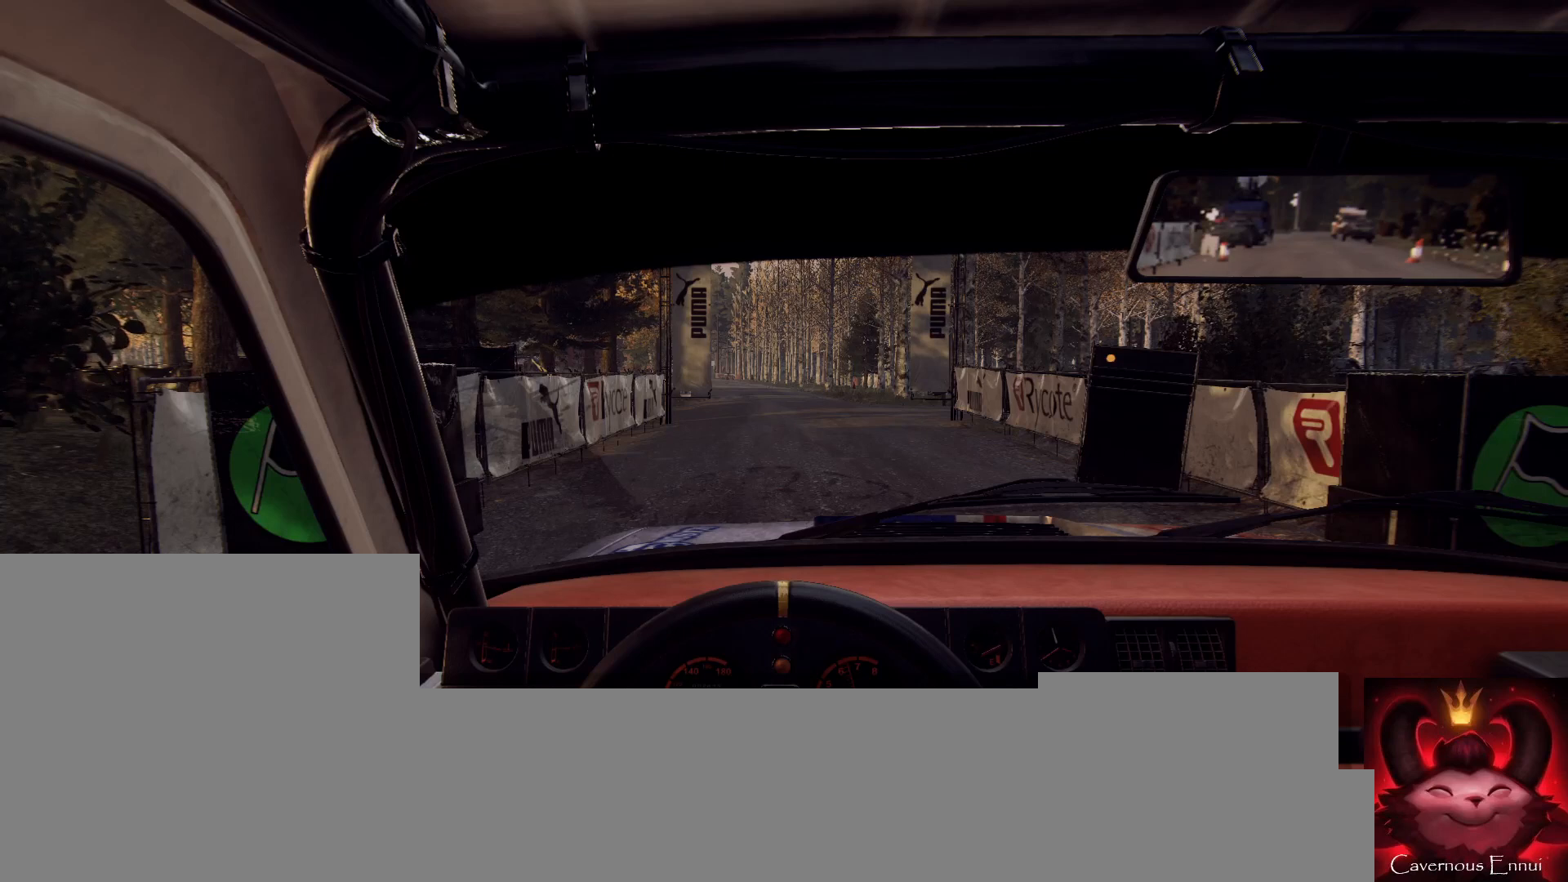
{"buttons": ["R2"], "left_stick": "center", "right_stick": "center", "events": []}
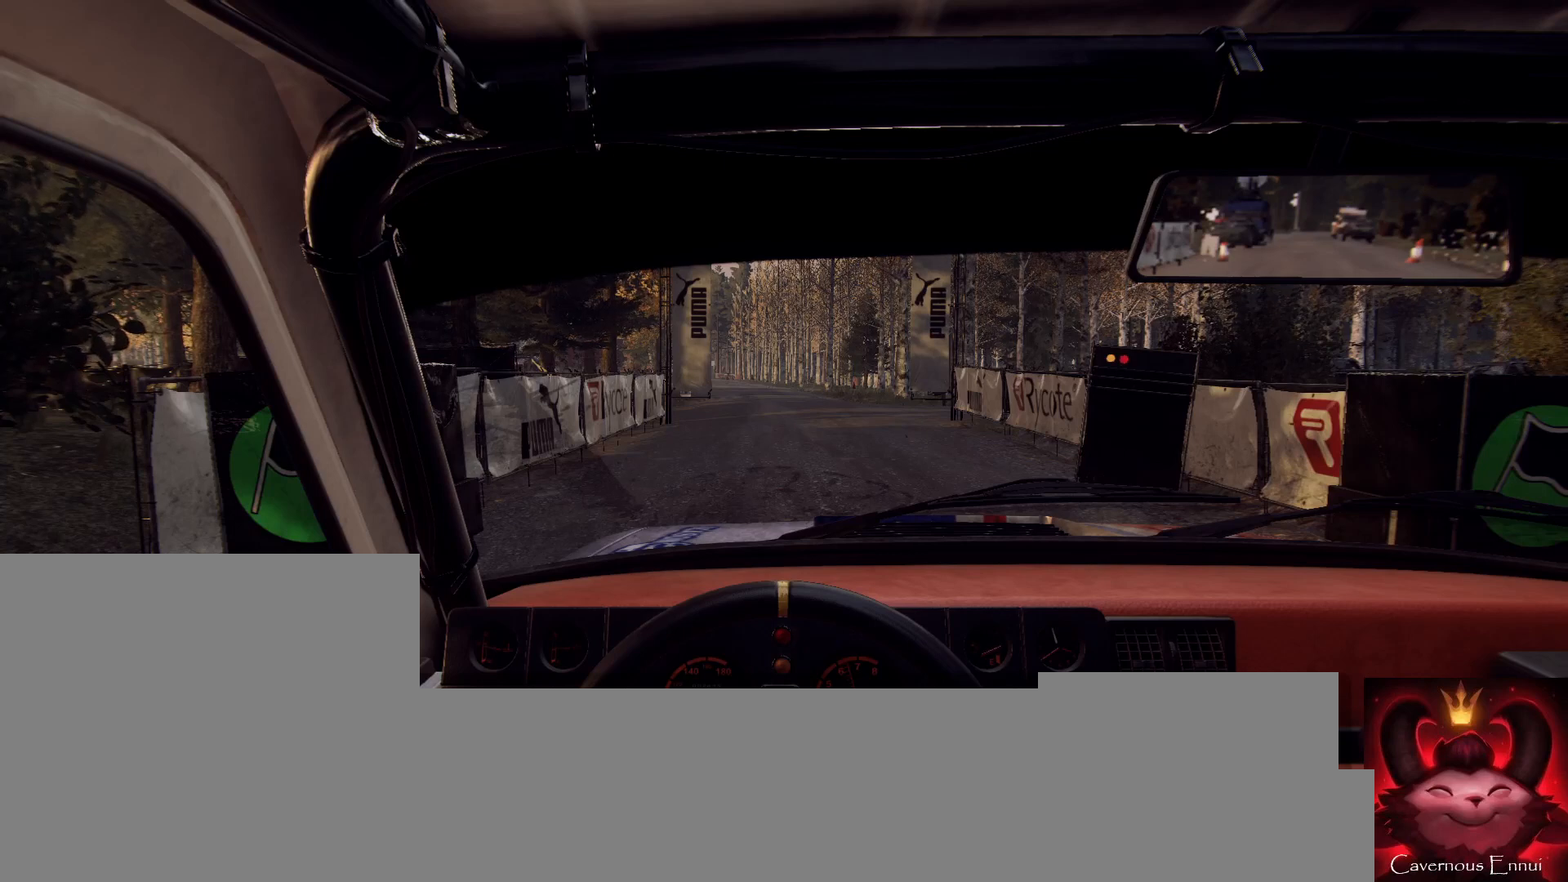
{"buttons": ["R2"], "left_stick": "center", "right_stick": "up", "events": [[267, "right_stick", "up"]]}
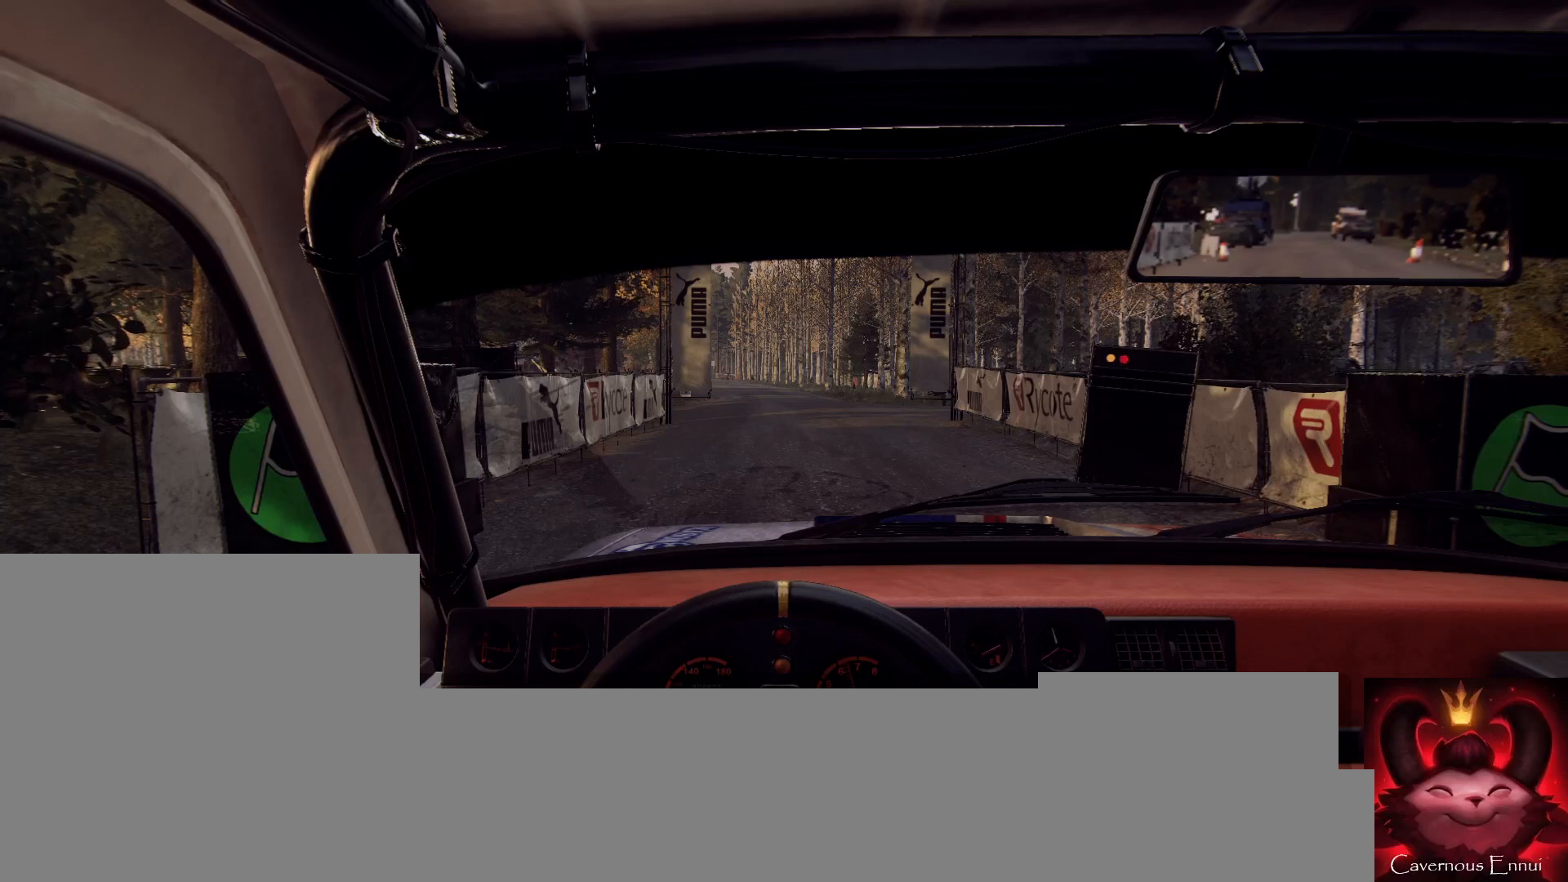
{"buttons": ["R2"], "left_stick": "center", "right_stick": "center", "events": [[367, "right_stick", "center"]]}
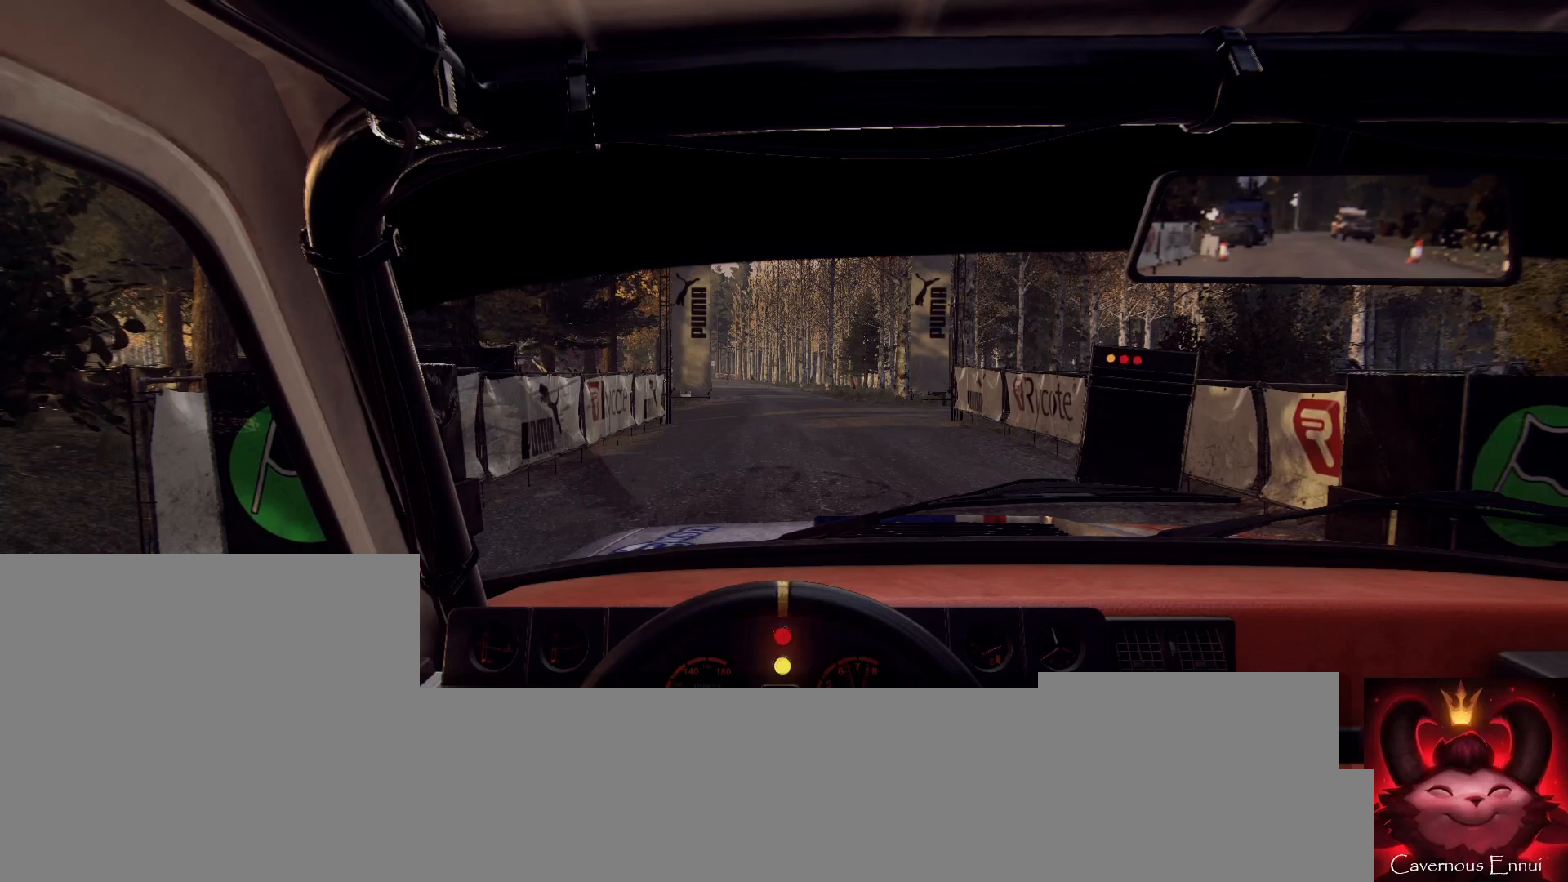
{"buttons": ["R2"], "left_stick": "center", "right_stick": "center", "events": []}
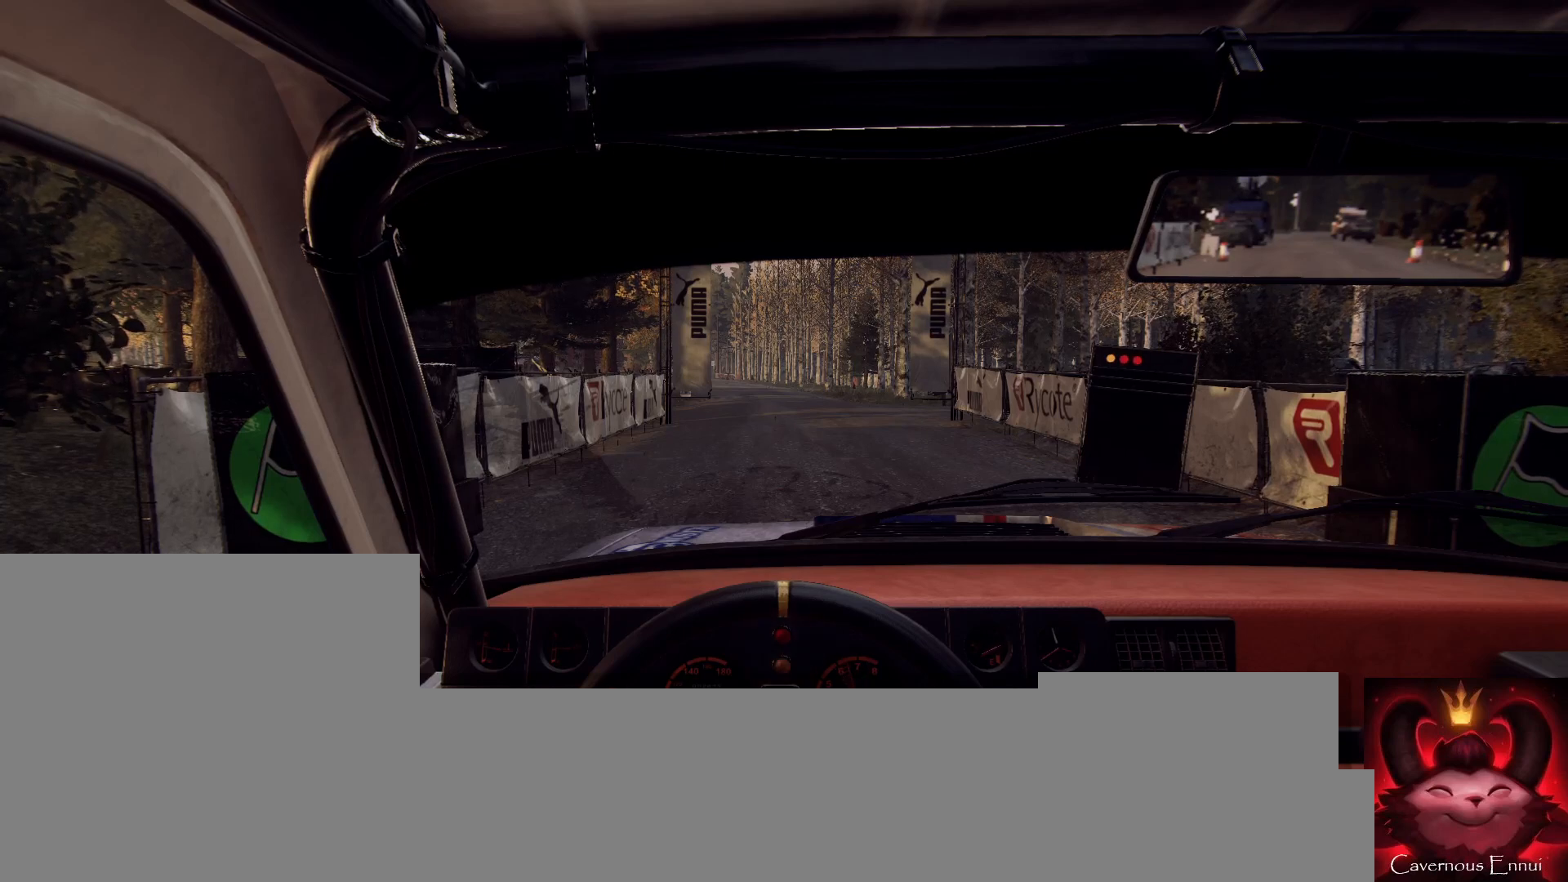
{"buttons": ["R2"], "left_stick": "center", "right_stick": "up", "events": [[333, "right_stick", "up"]]}
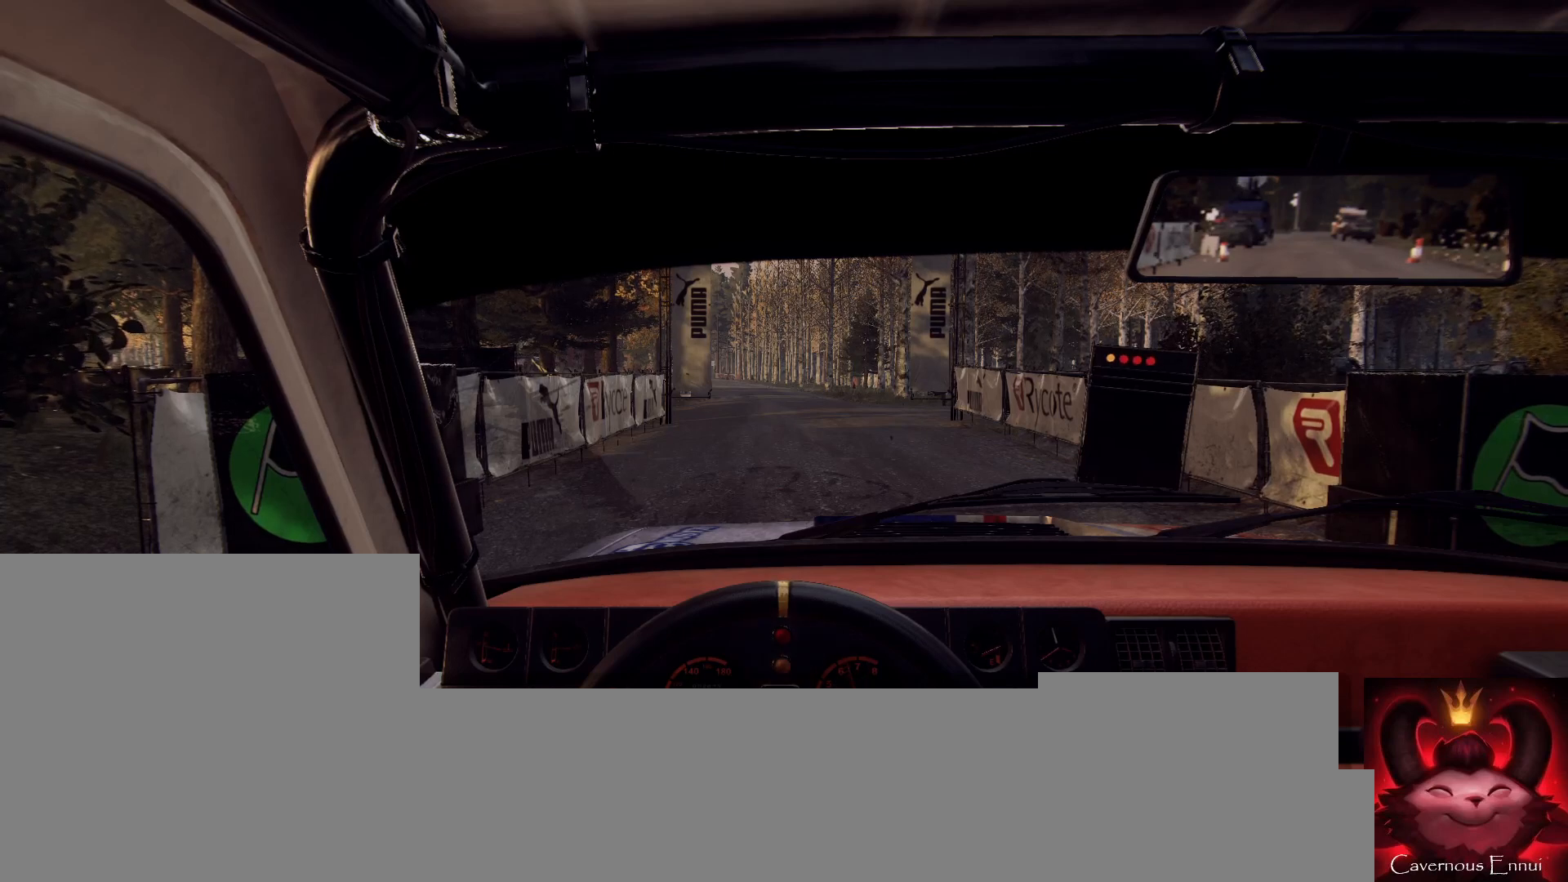
{"buttons": ["R2"], "left_stick": "center", "right_stick": "center", "events": [[233, "right_stick", "center"]]}
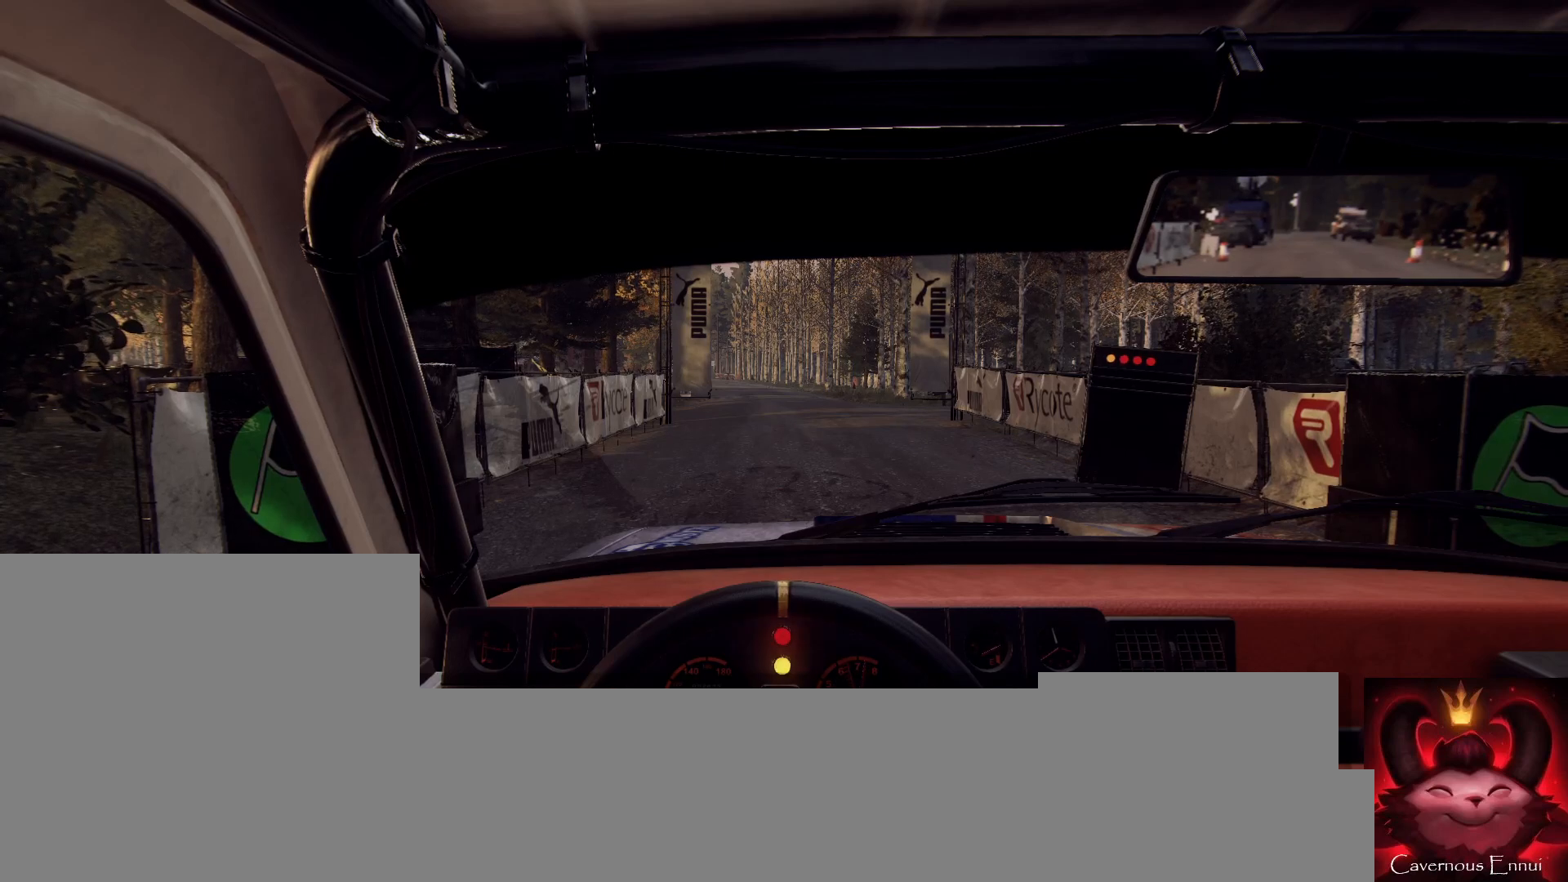
{"buttons": ["R2"], "left_stick": "center", "right_stick": "center", "events": [[200, "right_stick", "up"], [400, "right_stick", "center"]]}
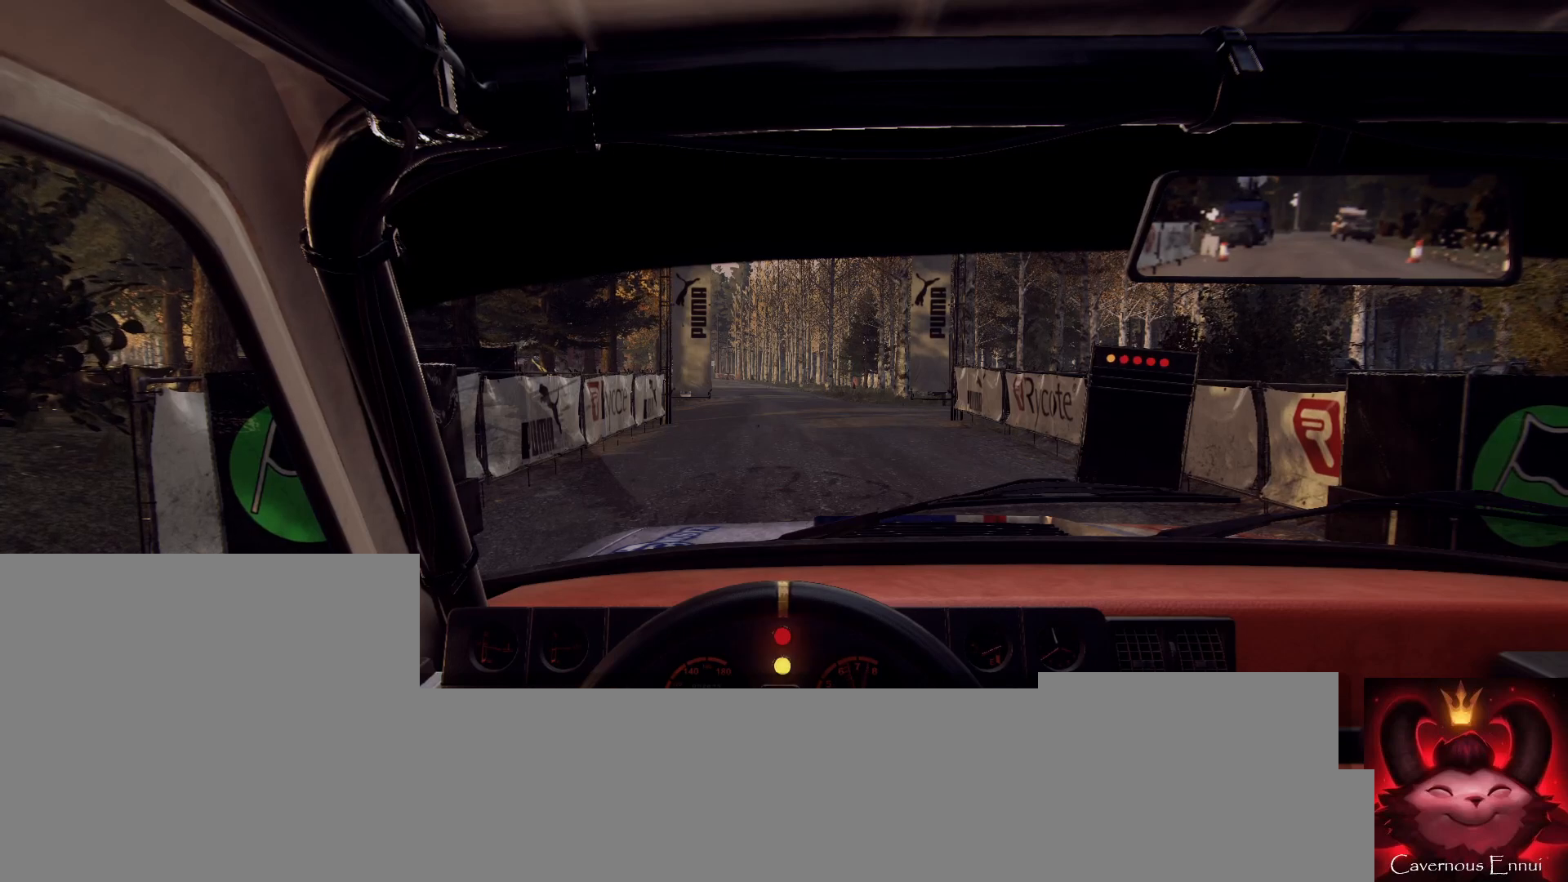
{"buttons": ["R2"], "left_stick": "center", "right_stick": "center", "events": [[167, "right_stick", "up"], [267, "right_stick", "center"]]}
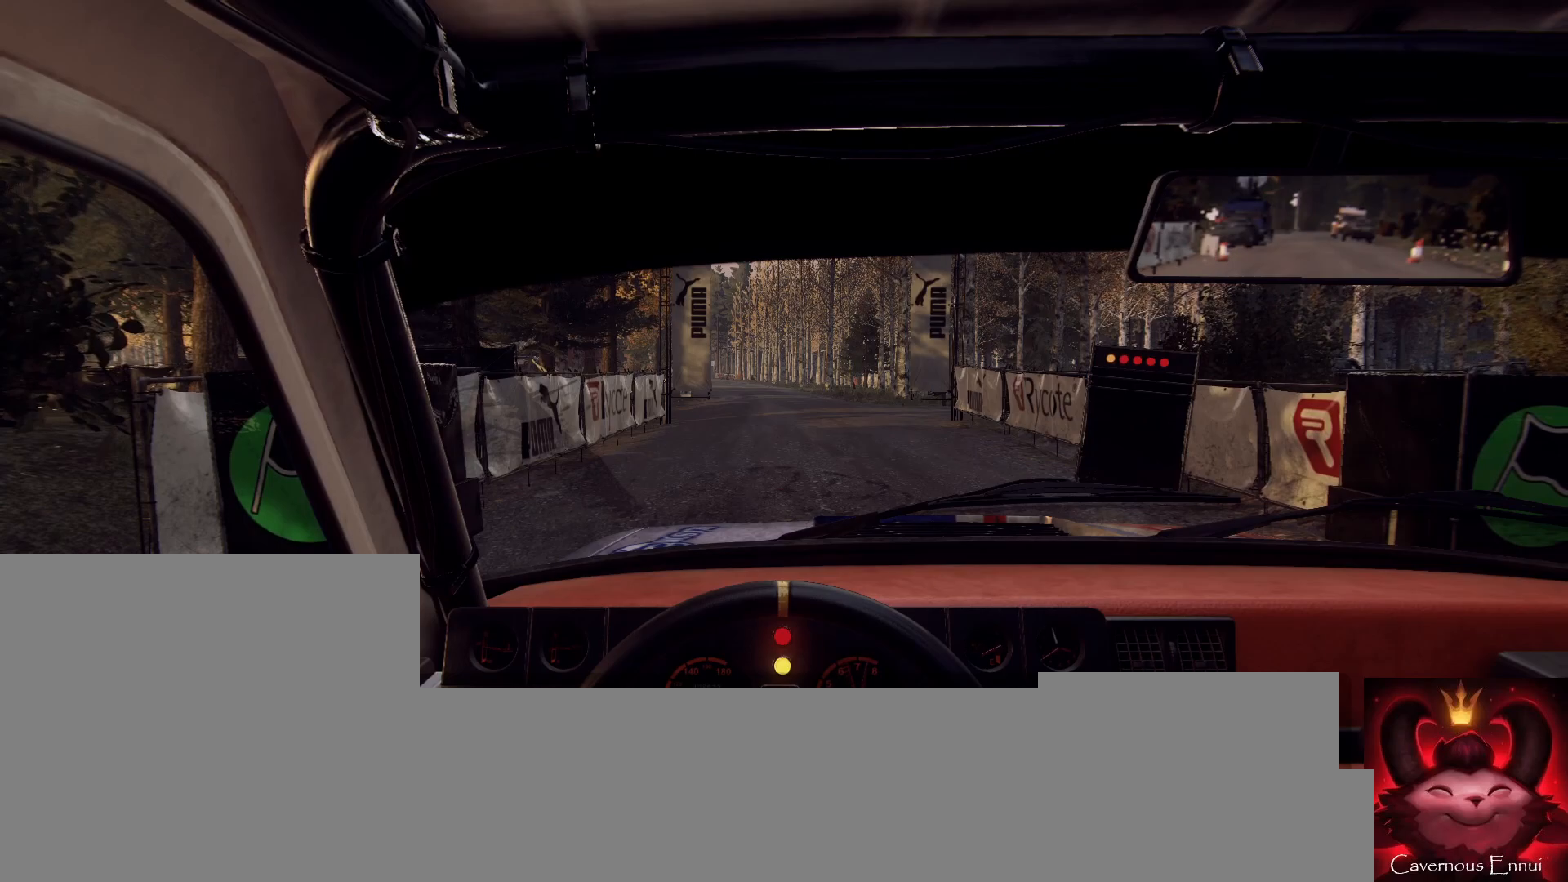
{"buttons": ["R2"], "left_stick": "center", "right_stick": "up", "events": [[67, "right_stick", "up"]]}
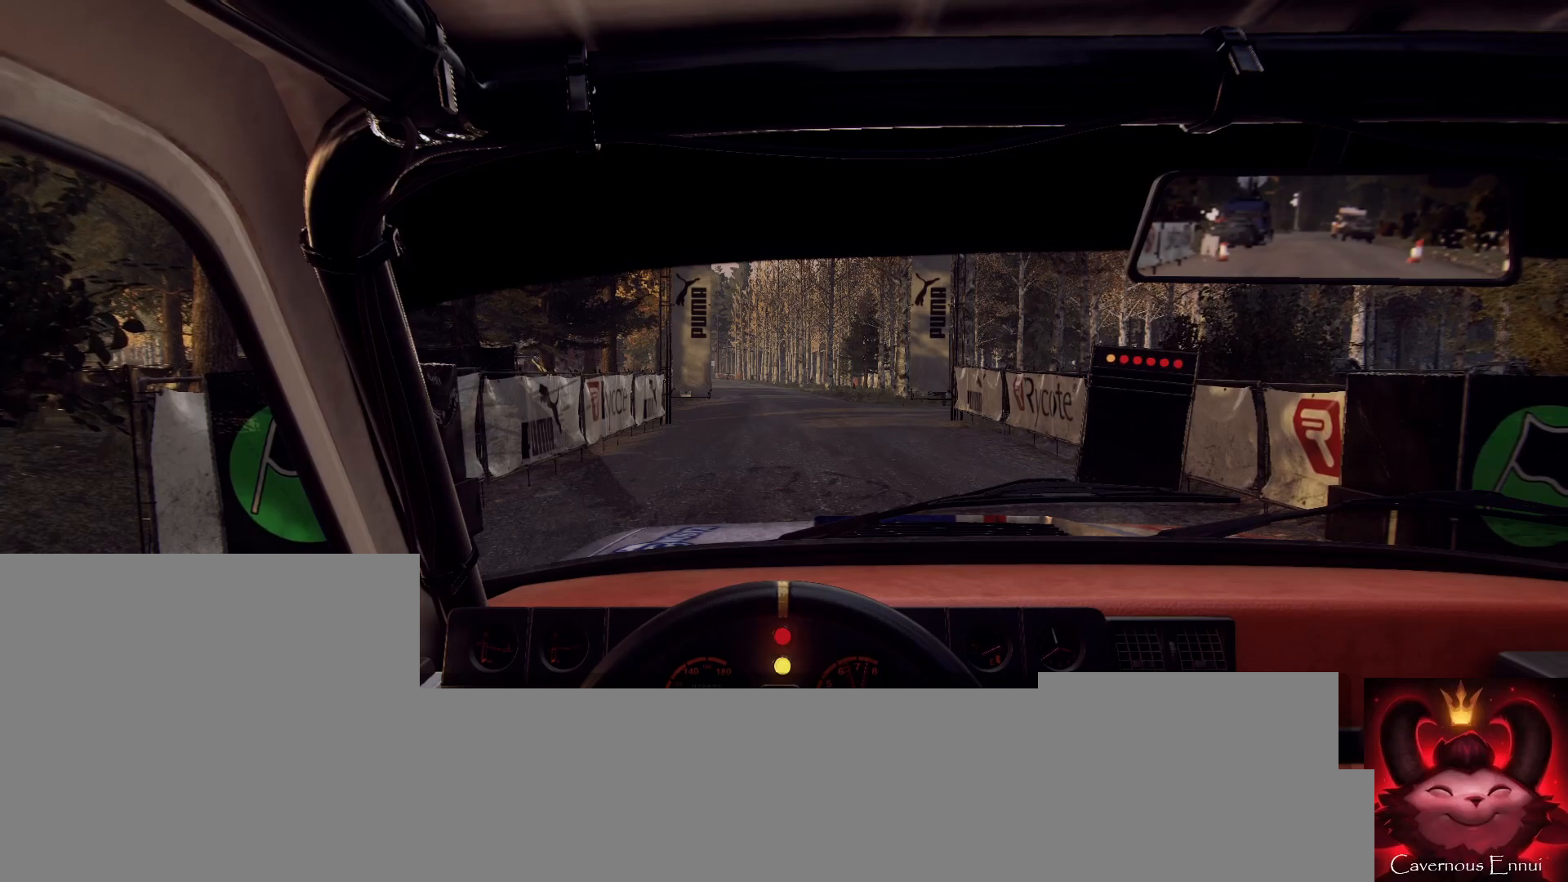
{"buttons": ["R2"], "left_stick": "center", "right_stick": "up", "events": []}
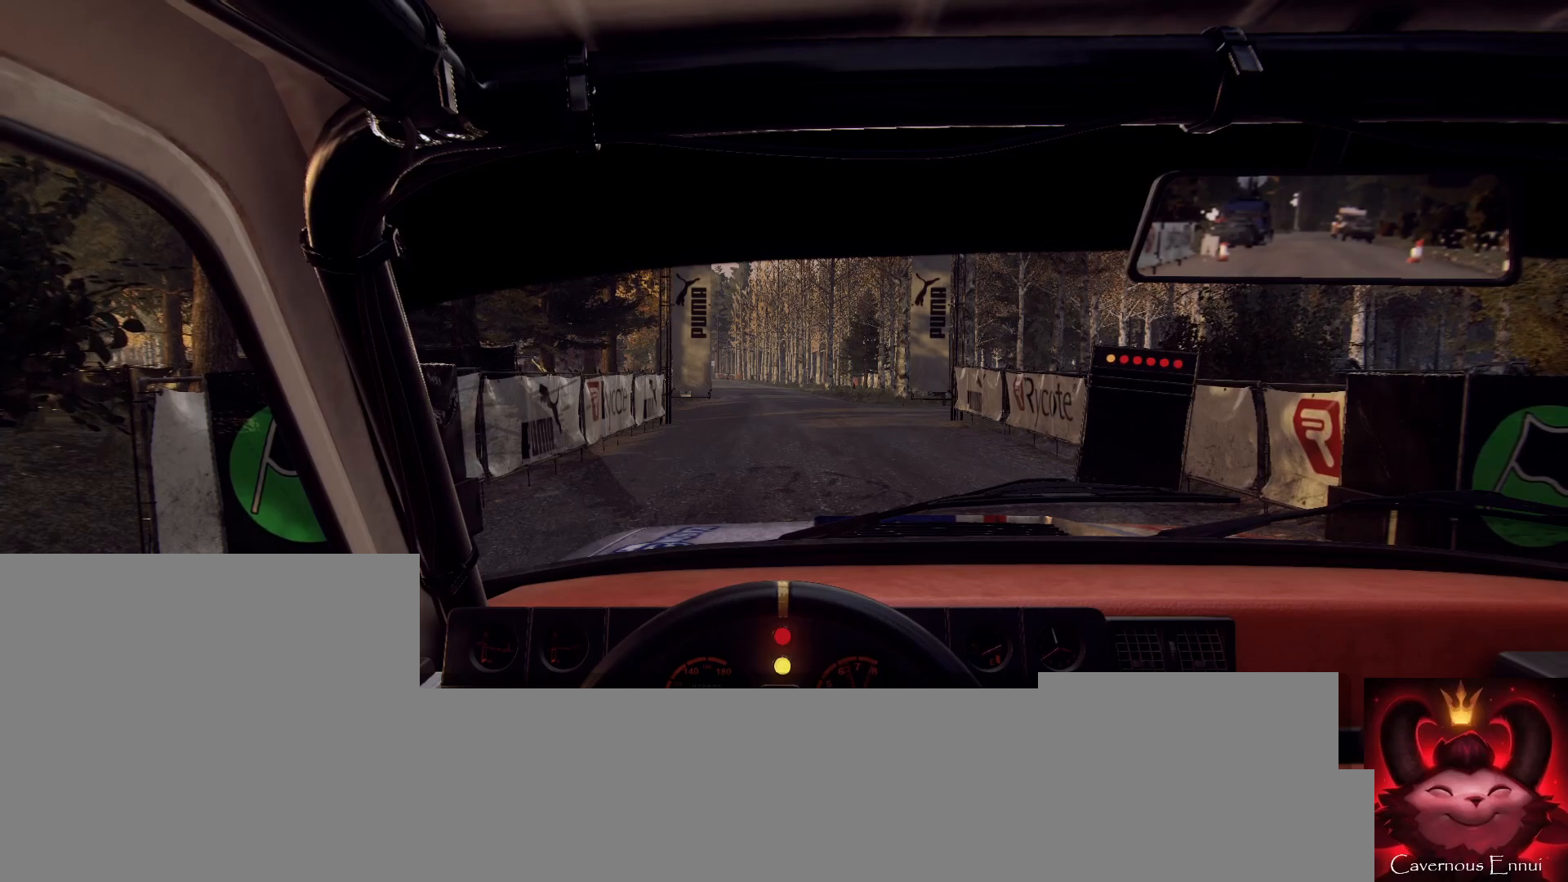
{"buttons": [], "left_stick": "center", "right_stick": "up", "events": [[233, "R2", "up"]]}
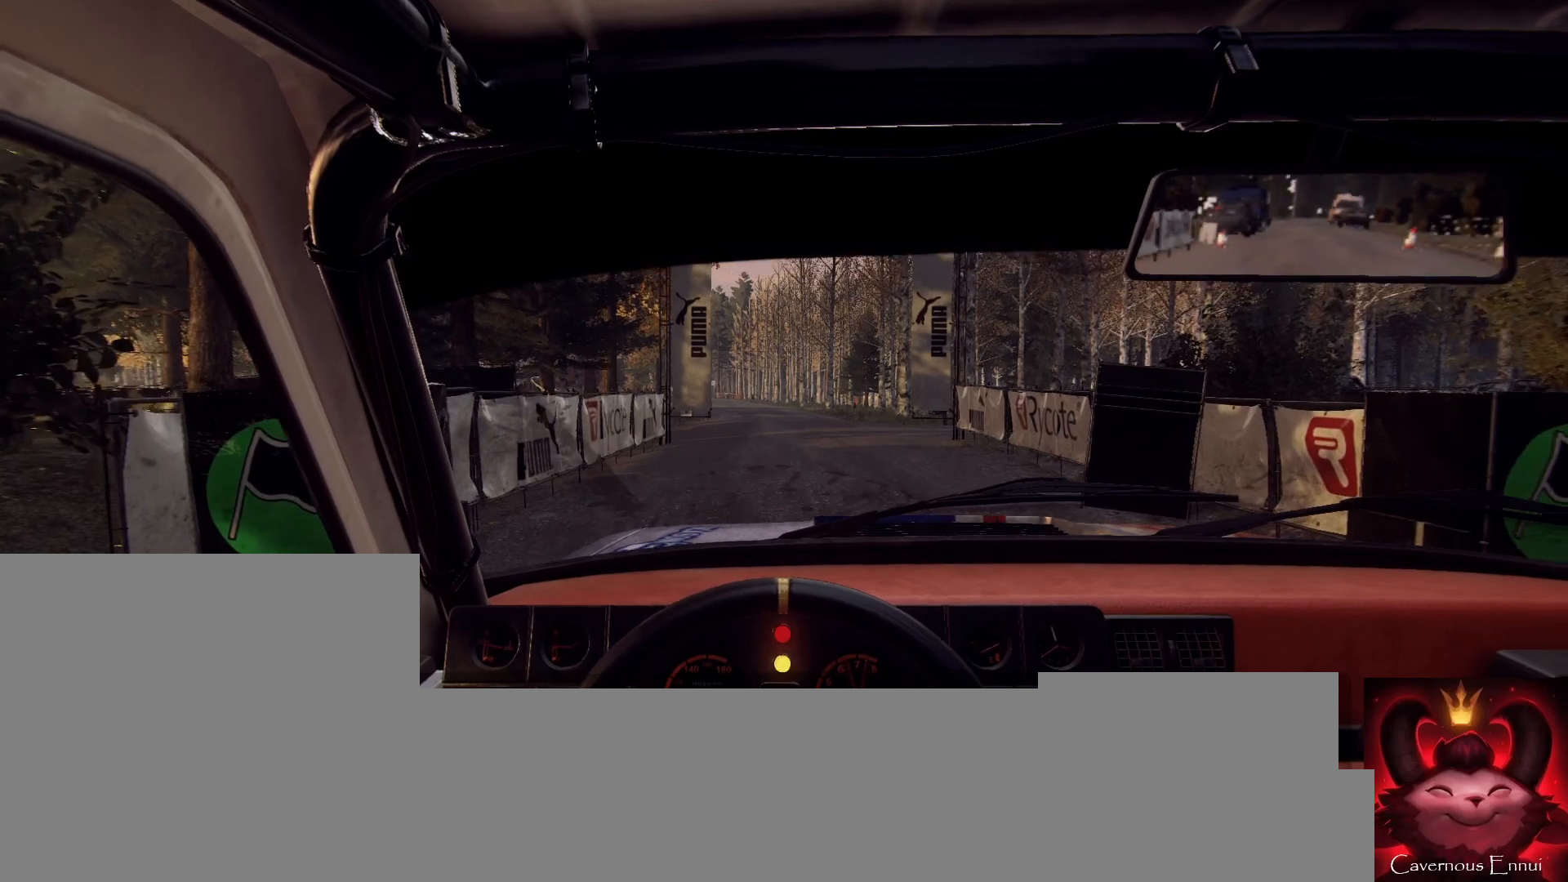
{"buttons": [], "left_stick": "center", "right_stick": "up", "events": []}
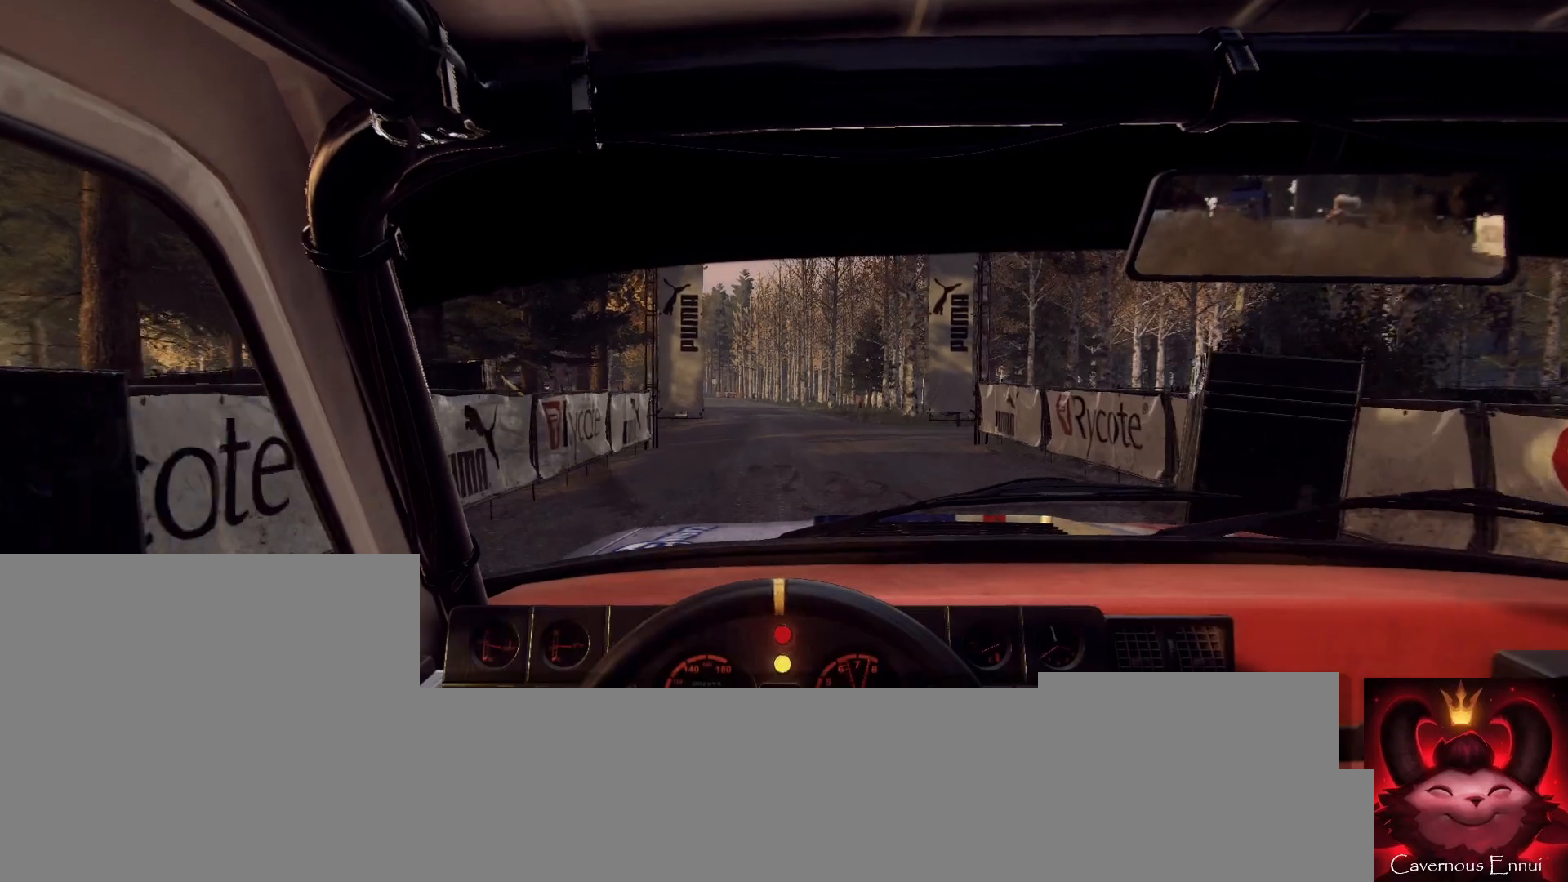
{"buttons": [], "left_stick": "center", "right_stick": "up", "events": [[33, "R1", "down"], [100, "R1", "up"]]}
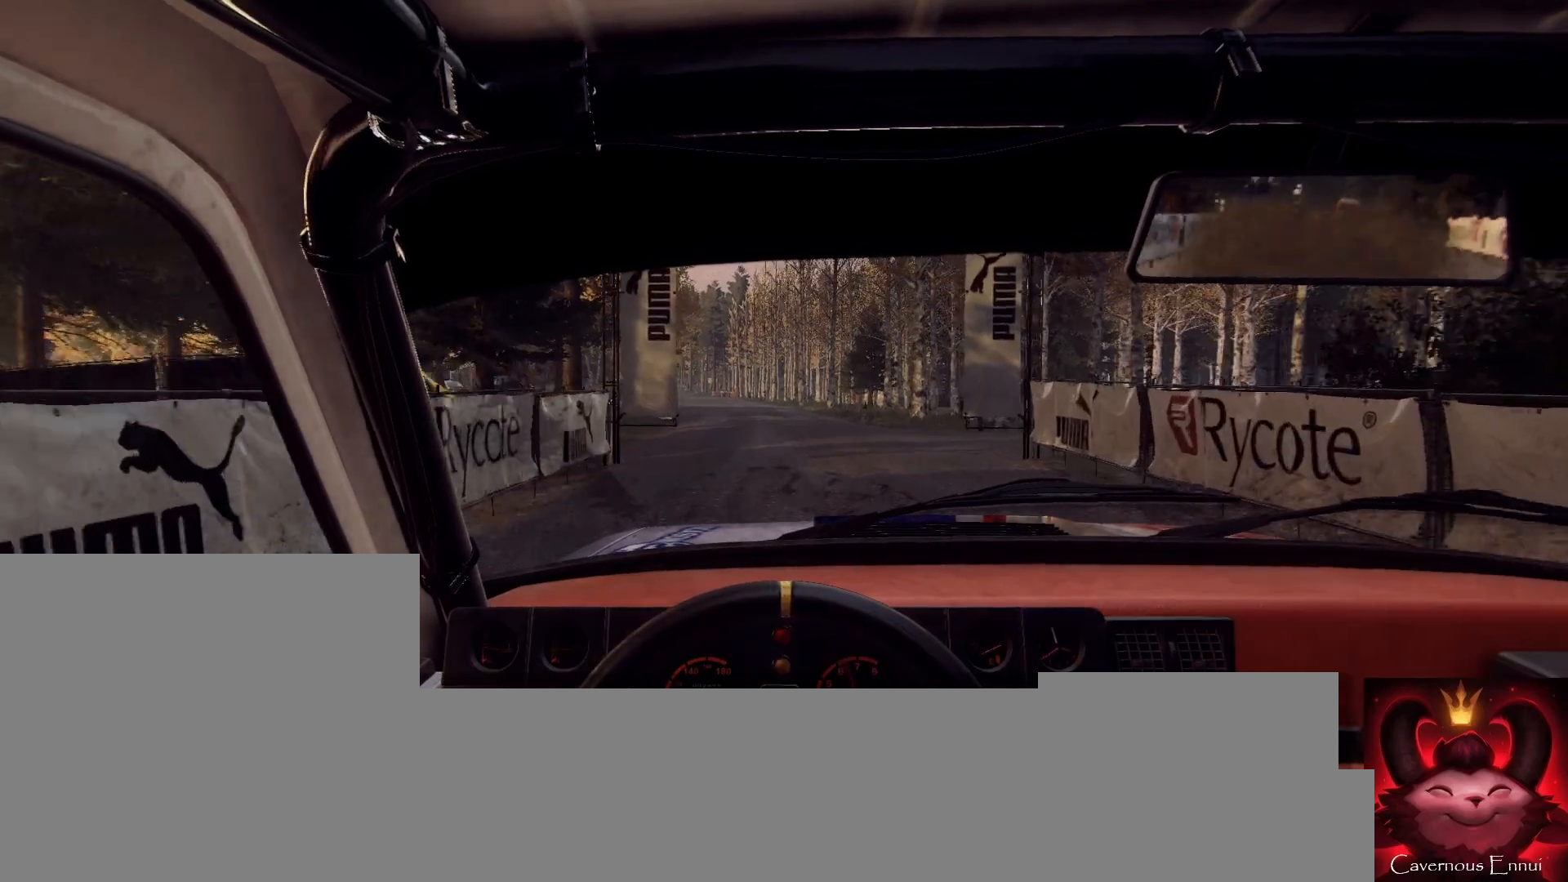
{"buttons": [], "left_stick": "center", "right_stick": "up", "events": [[367, "left_stick", "left"], [500, "left_stick", "center"]]}
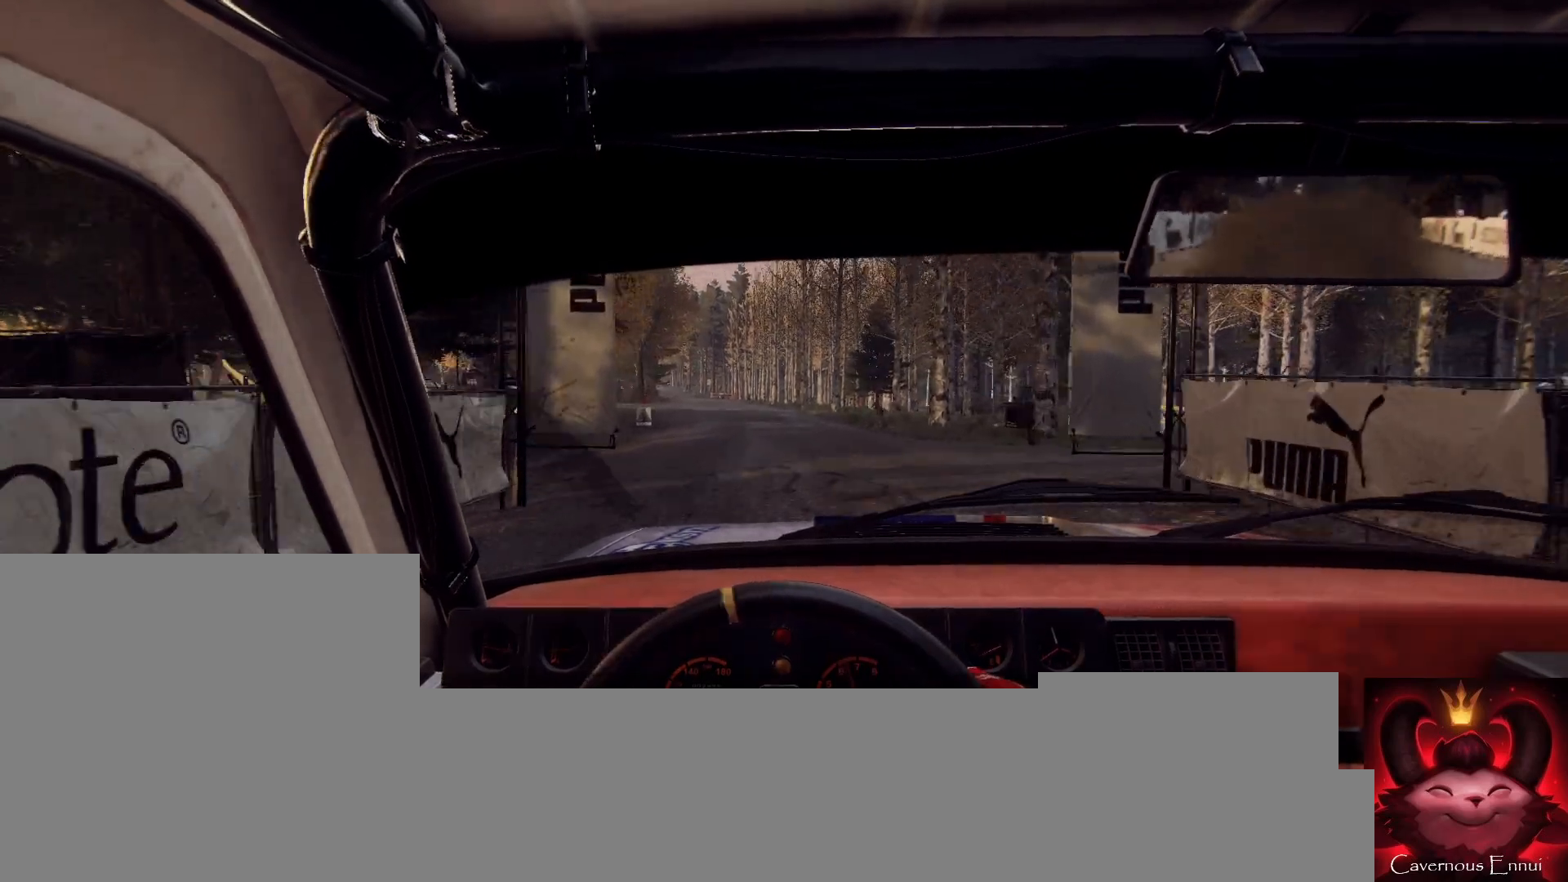
{"buttons": [], "left_stick": "center", "right_stick": "up", "events": []}
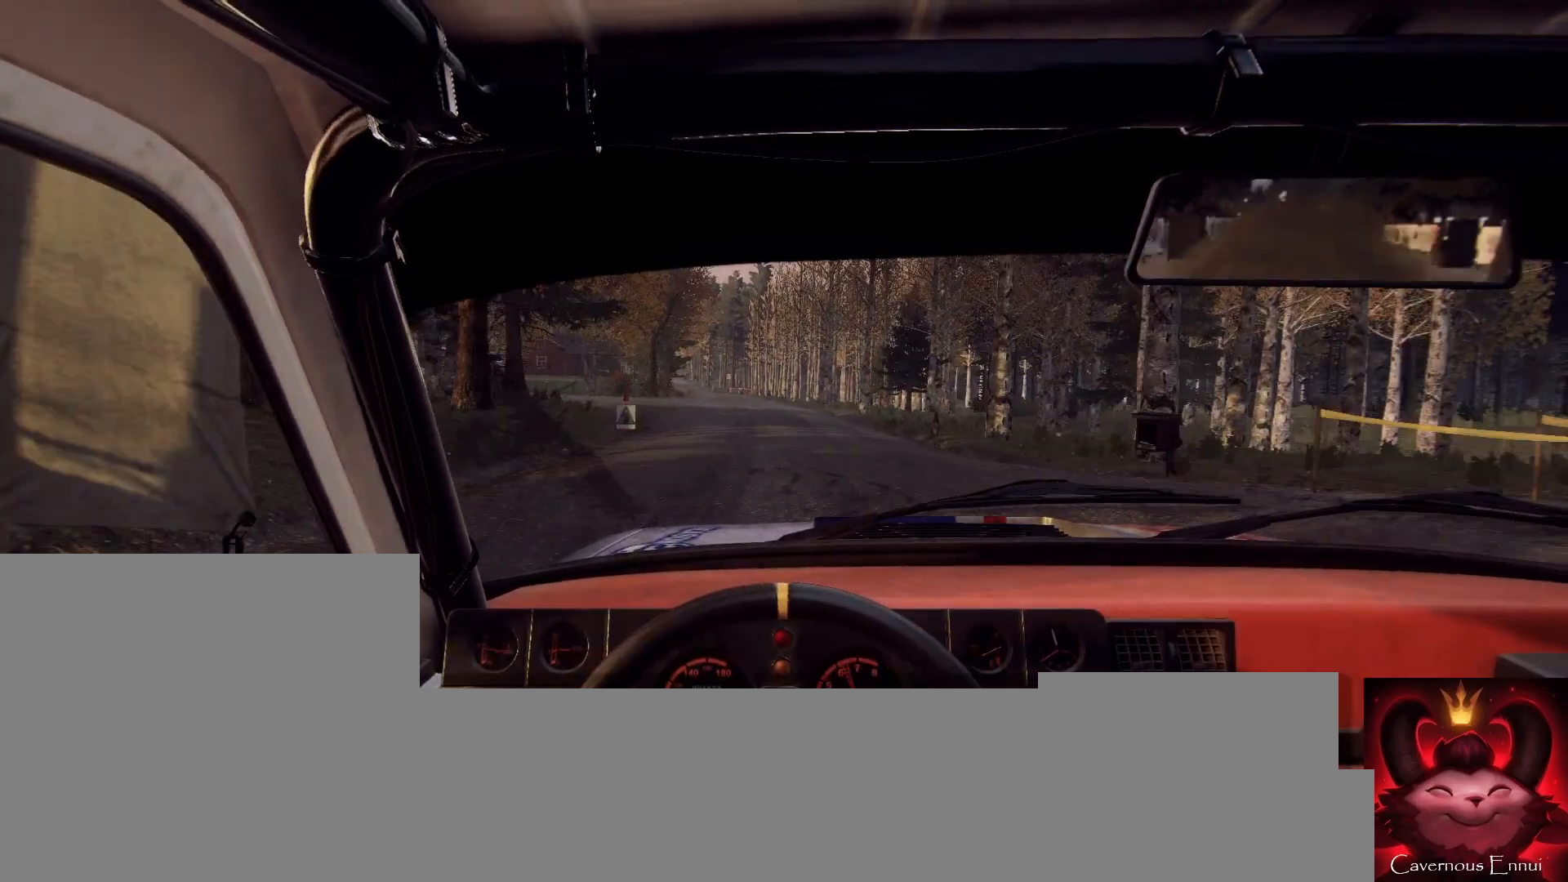
{"buttons": ["R1"], "left_stick": "center", "right_stick": "up", "events": [[133, "left_stick", "down-left"], [267, "left_stick", "center"], [500, "R1", "down"]]}
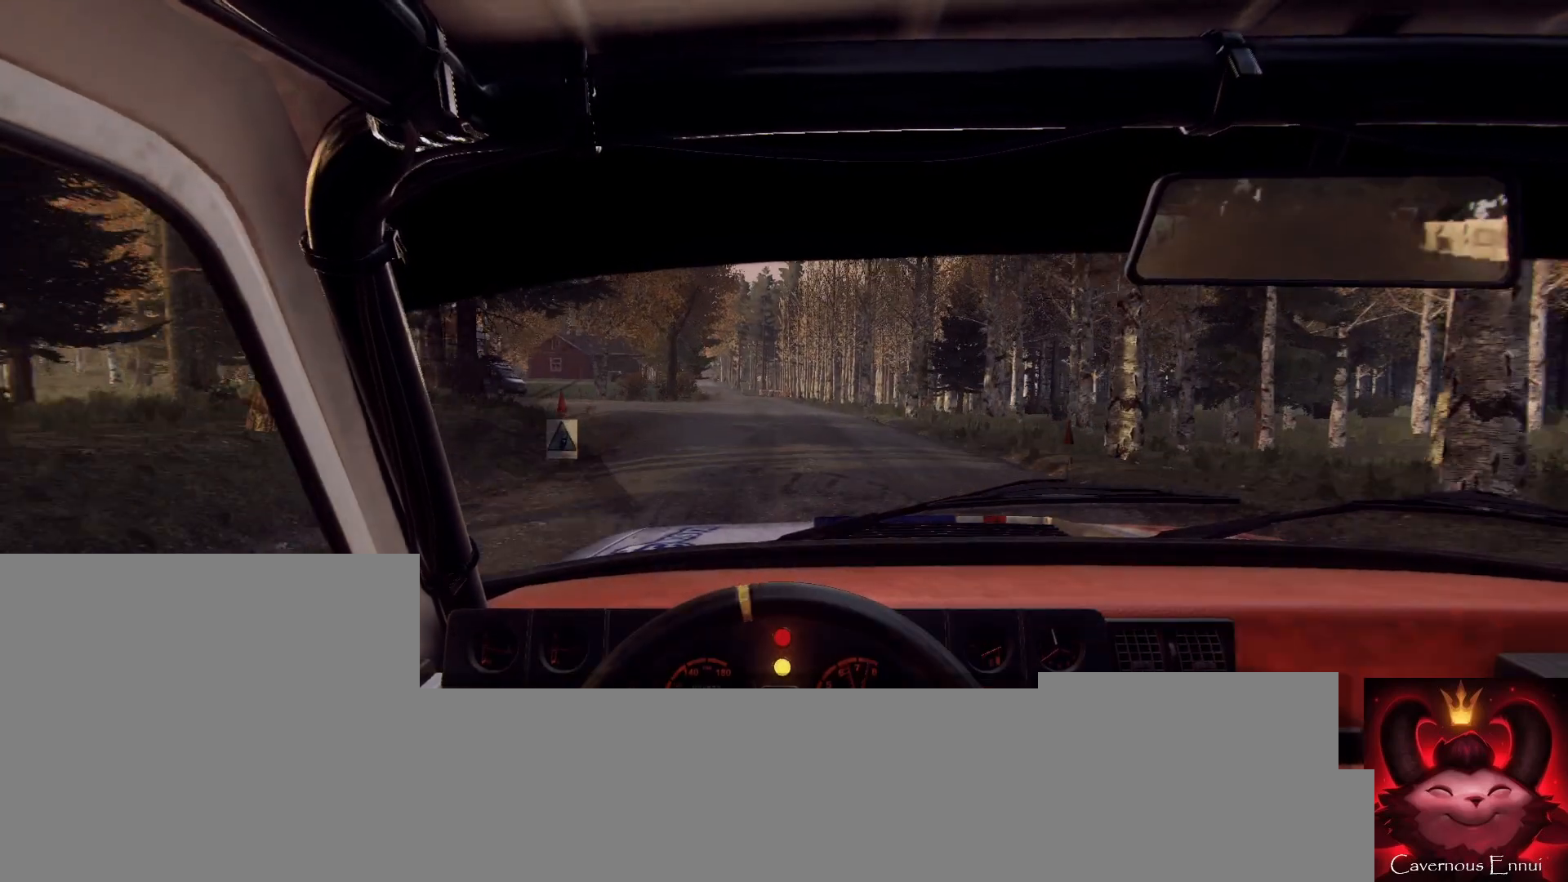
{"buttons": [], "left_stick": "center", "right_stick": "up", "events": [[33, "R1", "up"]]}
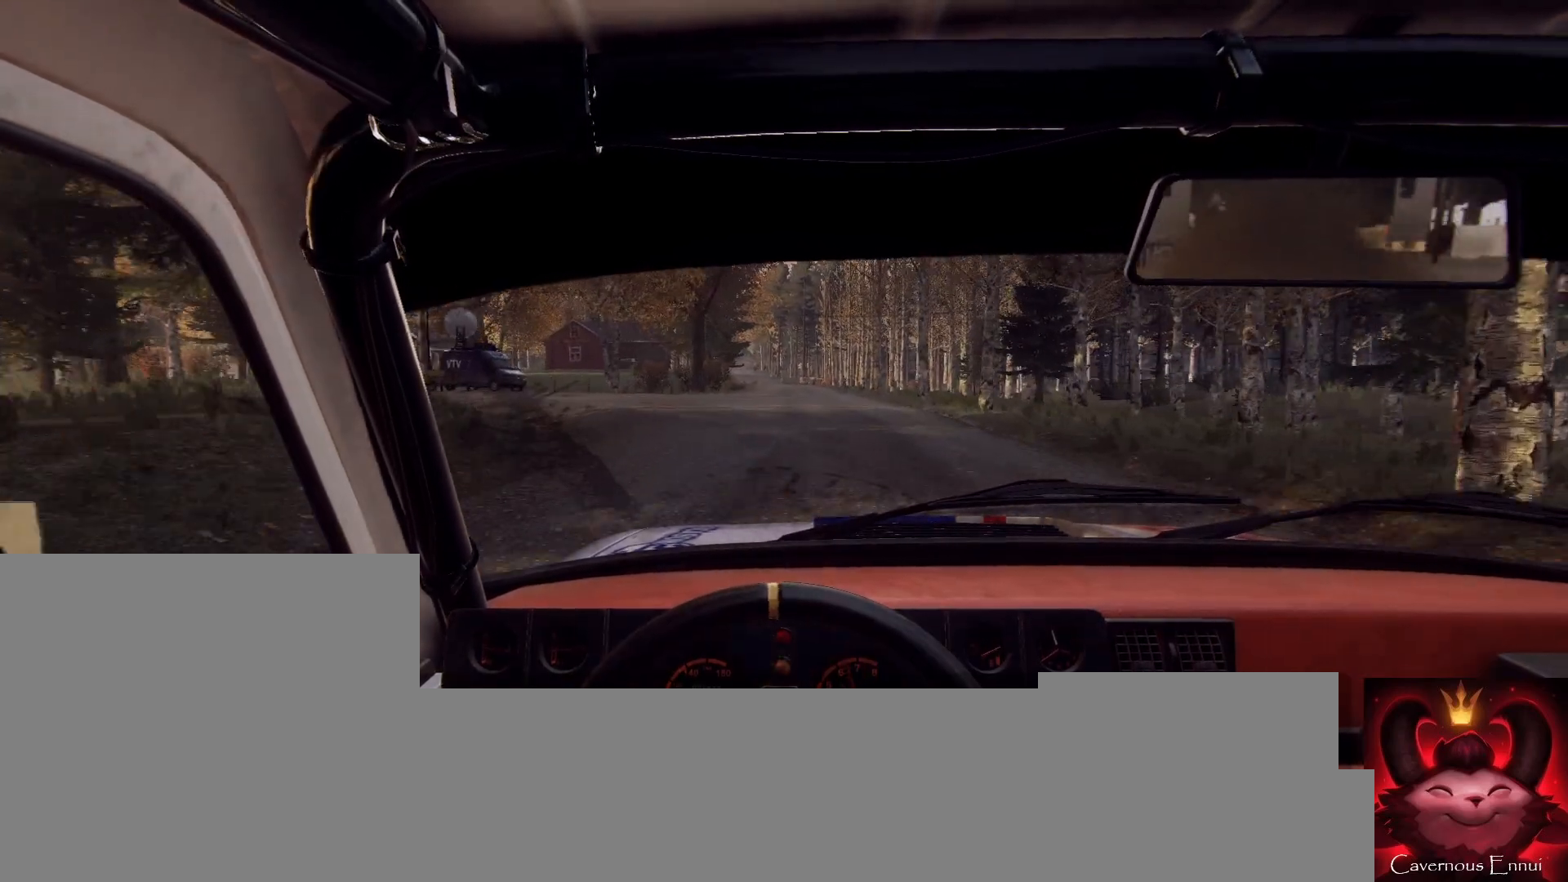
{"buttons": [], "left_stick": "right", "right_stick": "up", "events": [[67, "left_stick", "up-right"], [167, "left_stick", "center"], [433, "left_stick", "right"]]}
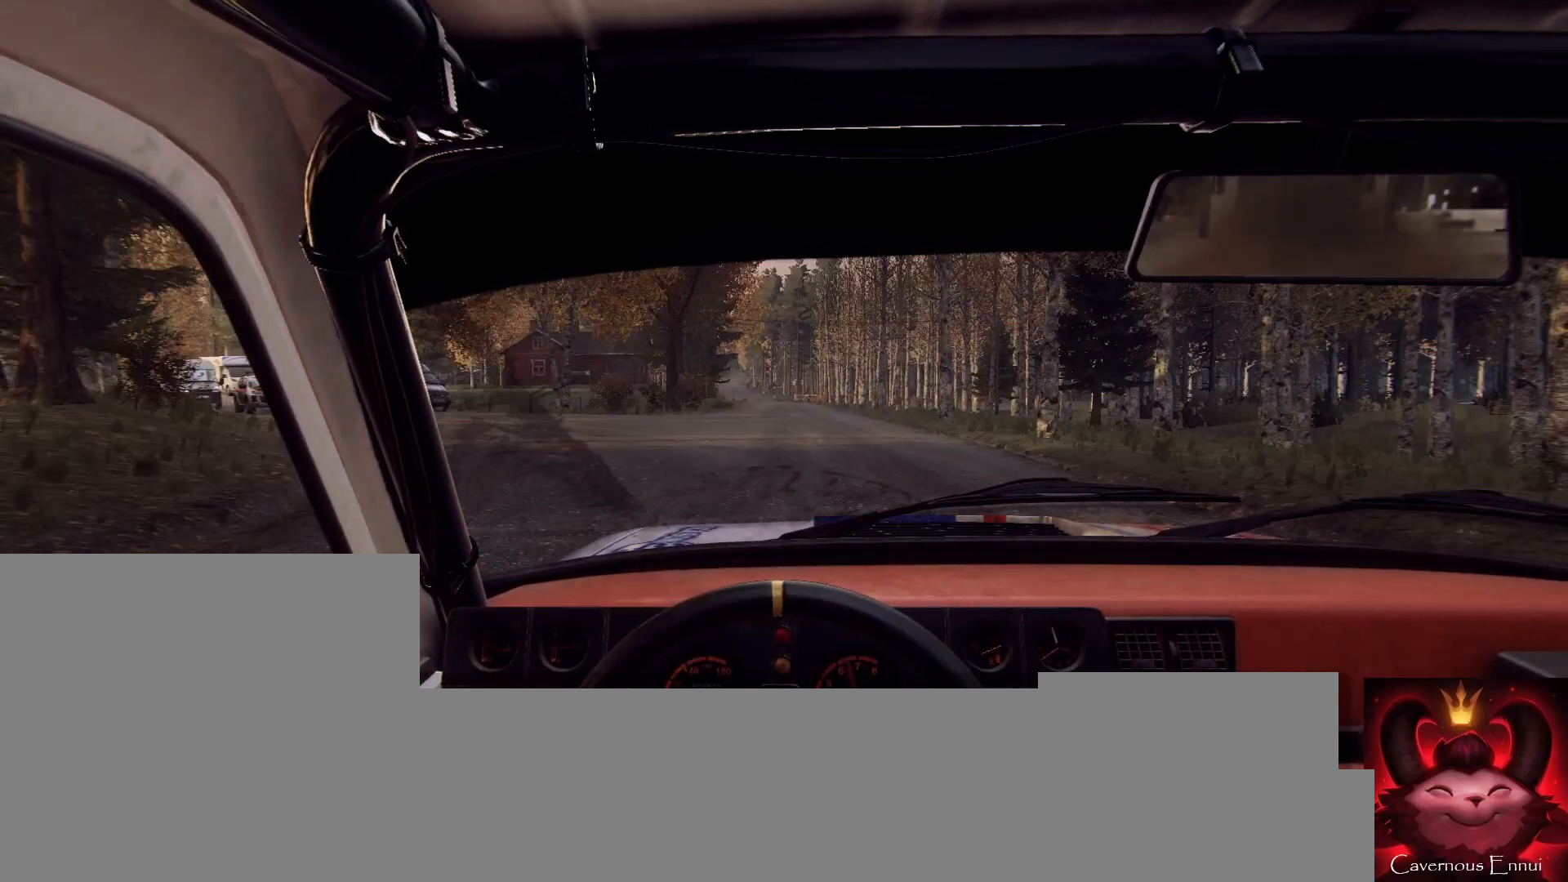
{"buttons": [], "left_stick": "down-left", "right_stick": "up", "events": [[100, "left_stick", "center"], [300, "left_stick", "down-left"]]}
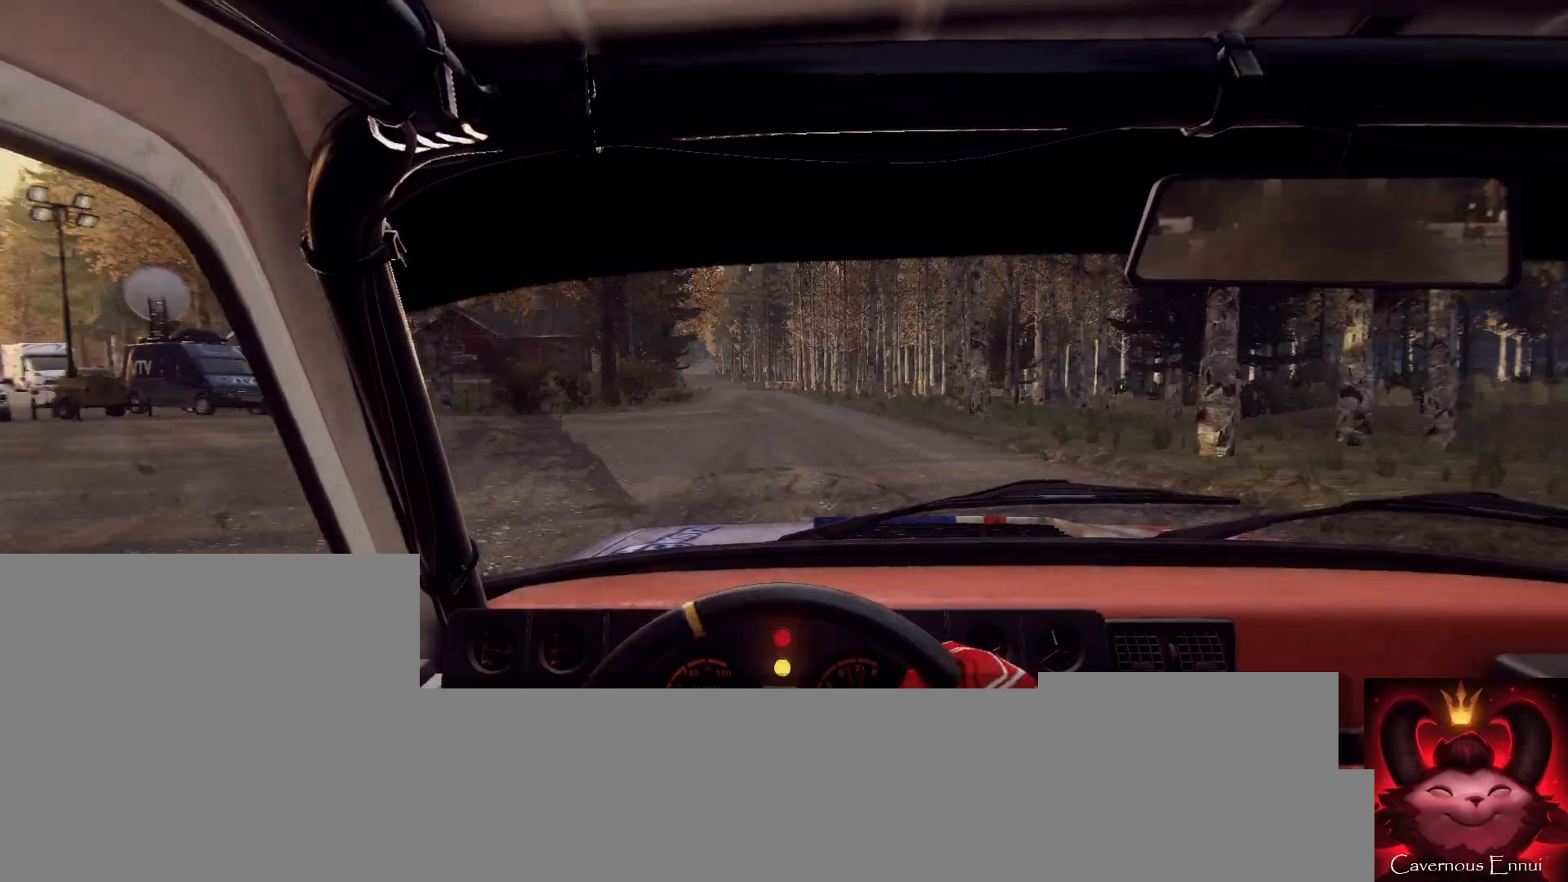
{"buttons": [], "left_stick": "center", "right_stick": "up", "events": [[33, "R1", "down"], [33, "left_stick", "center"], [100, "R1", "up"], [400, "left_stick", "down-left"], [500, "left_stick", "center"]]}
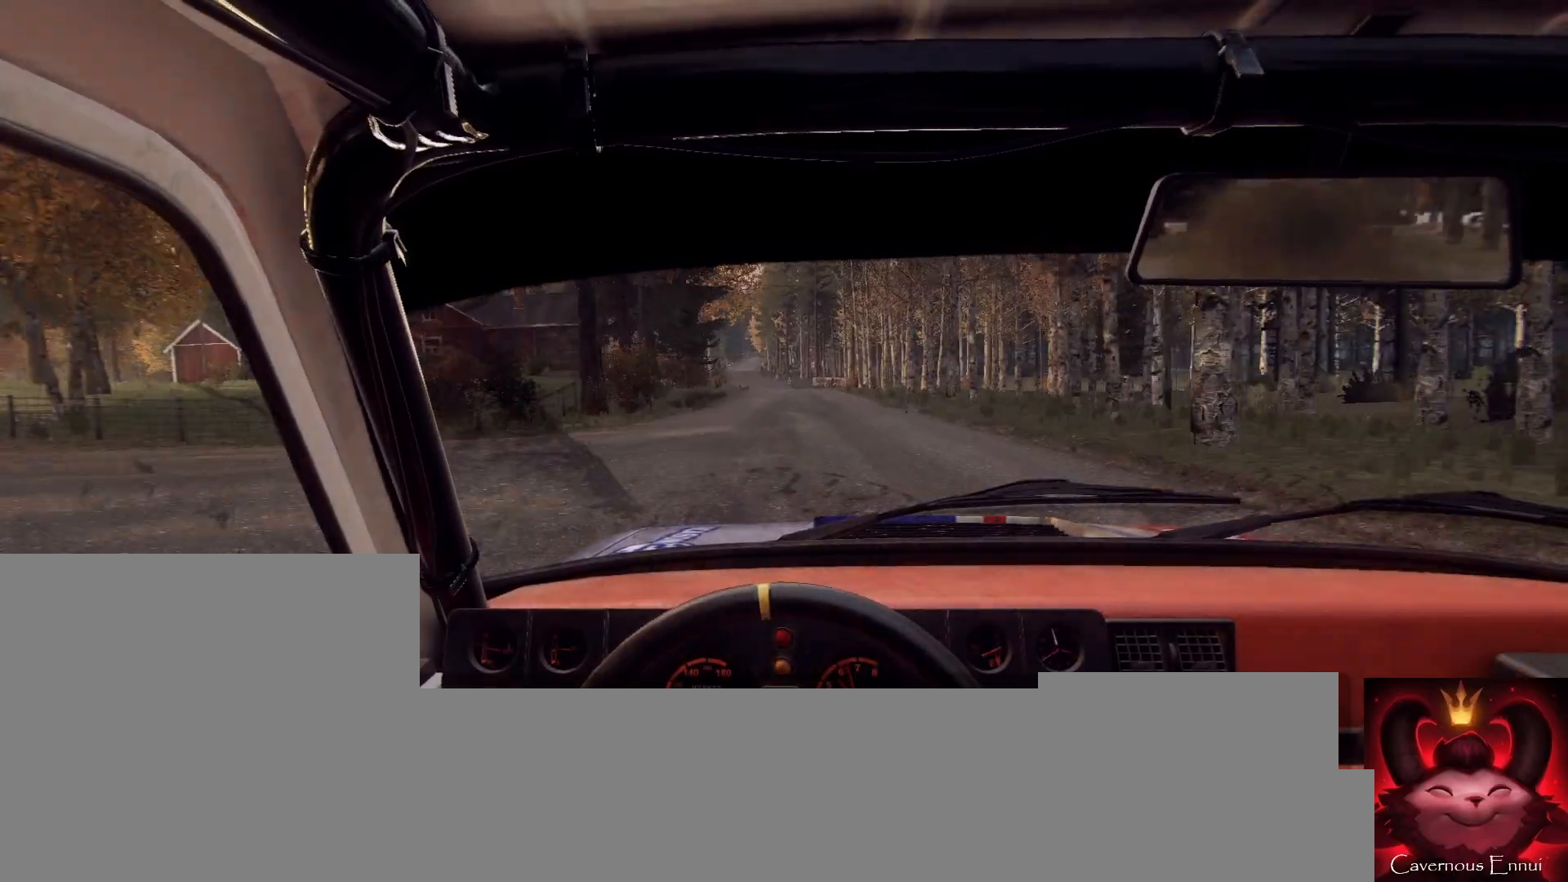
{"buttons": [], "left_stick": "center", "right_stick": "up", "events": [[233, "left_stick", "right"], [367, "left_stick", "center"]]}
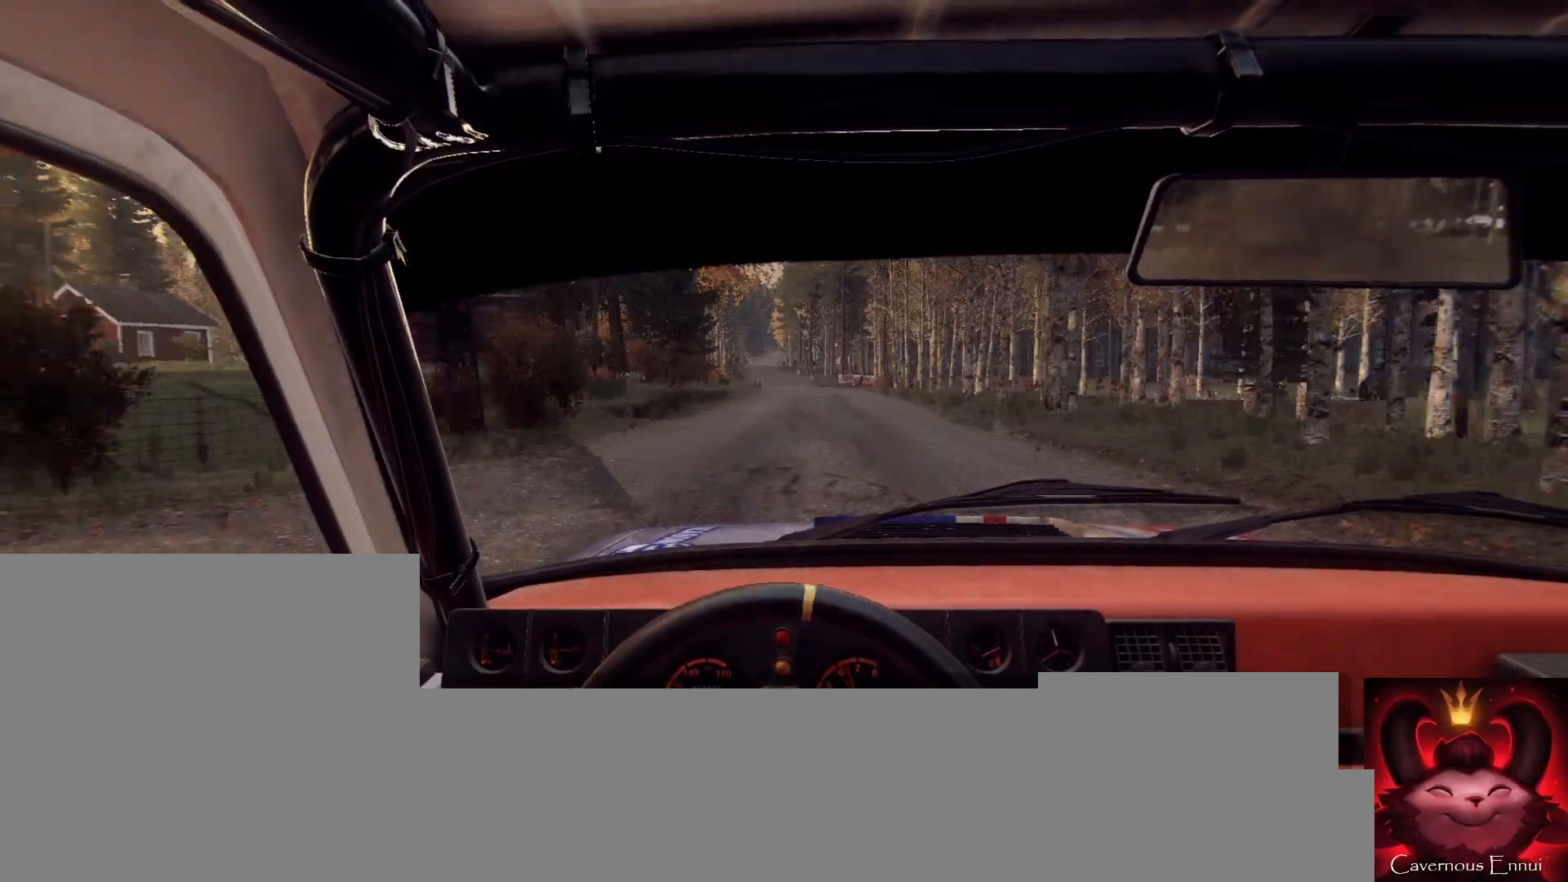
{"buttons": [], "left_stick": "down-left", "right_stick": "up", "events": [[467, "left_stick", "down-left"]]}
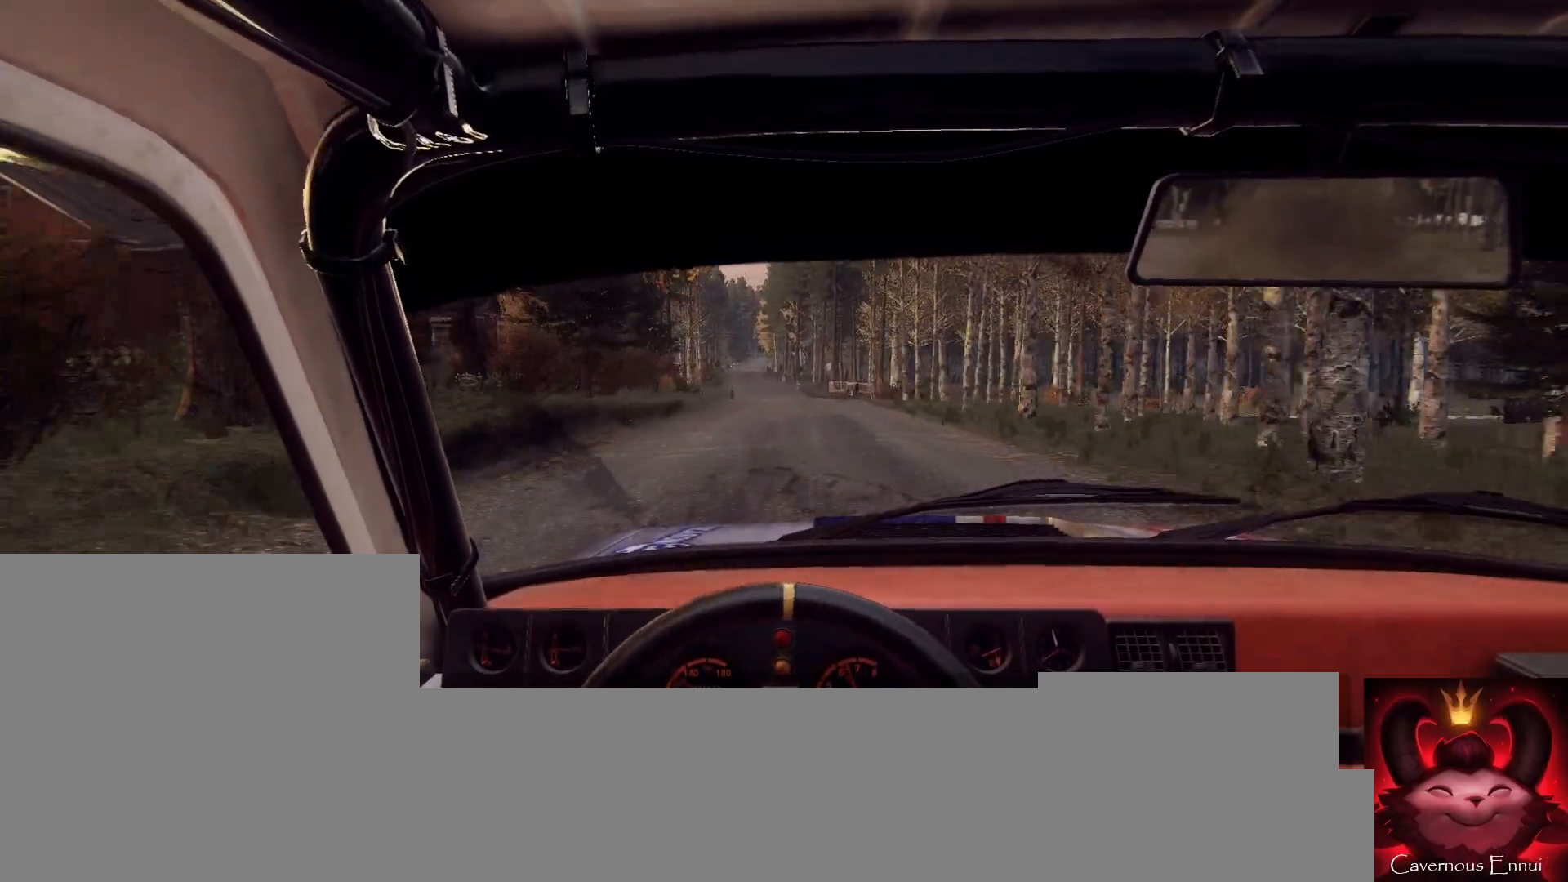
{"buttons": [], "left_stick": "center", "right_stick": "up", "events": [[167, "left_stick", "center"], [367, "left_stick", "down-left"], [467, "left_stick", "center"]]}
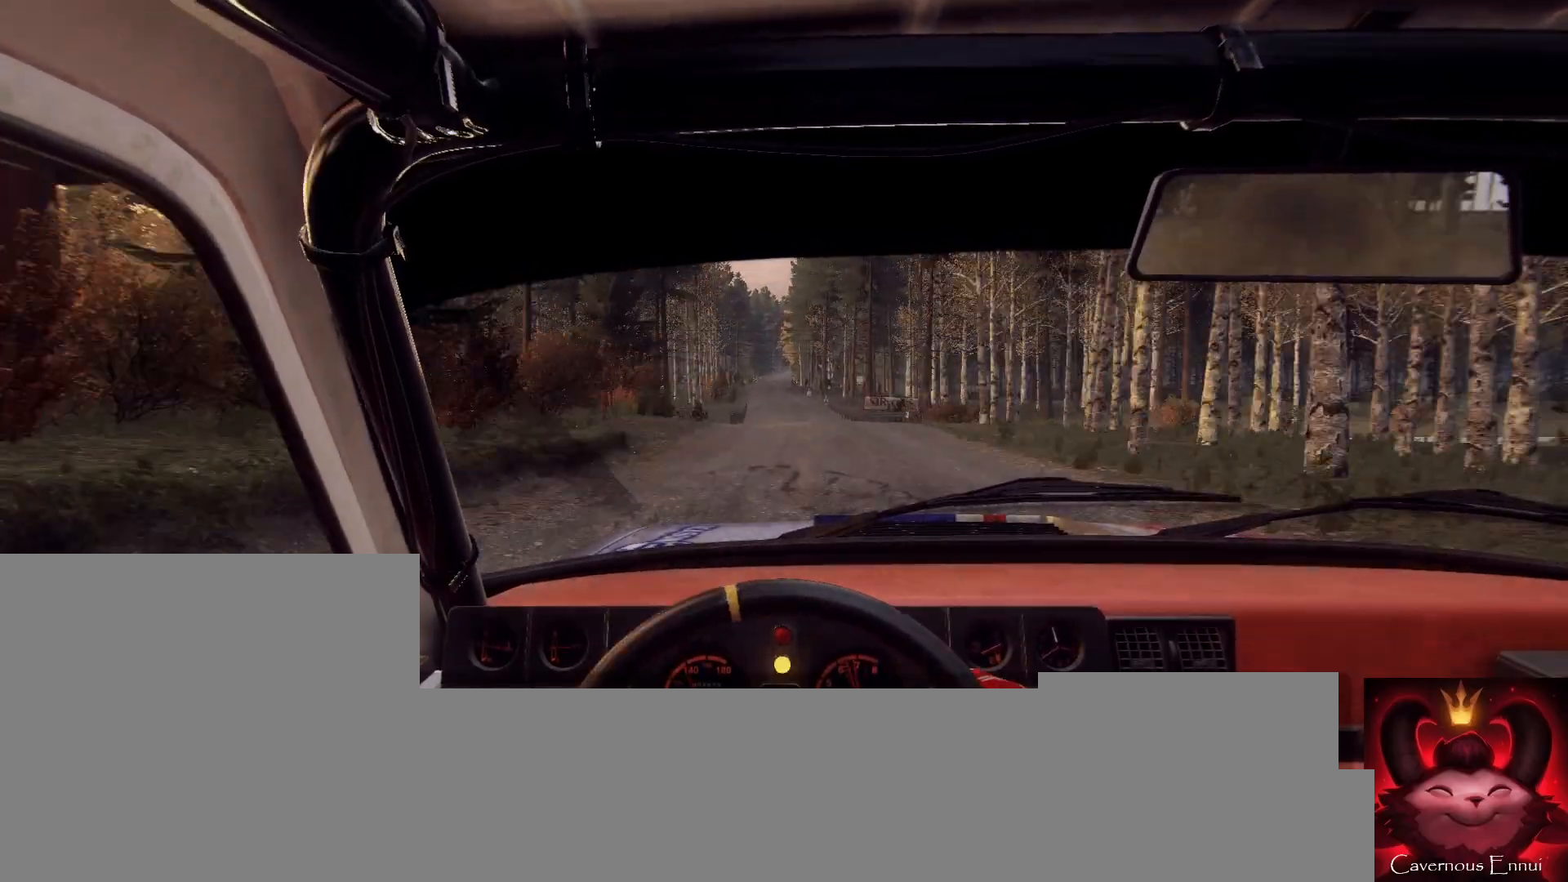
{"buttons": ["R1"], "left_stick": "center", "right_stick": "up", "events": [[233, "left_stick", "left"], [300, "left_stick", "center"], [467, "R1", "down"]]}
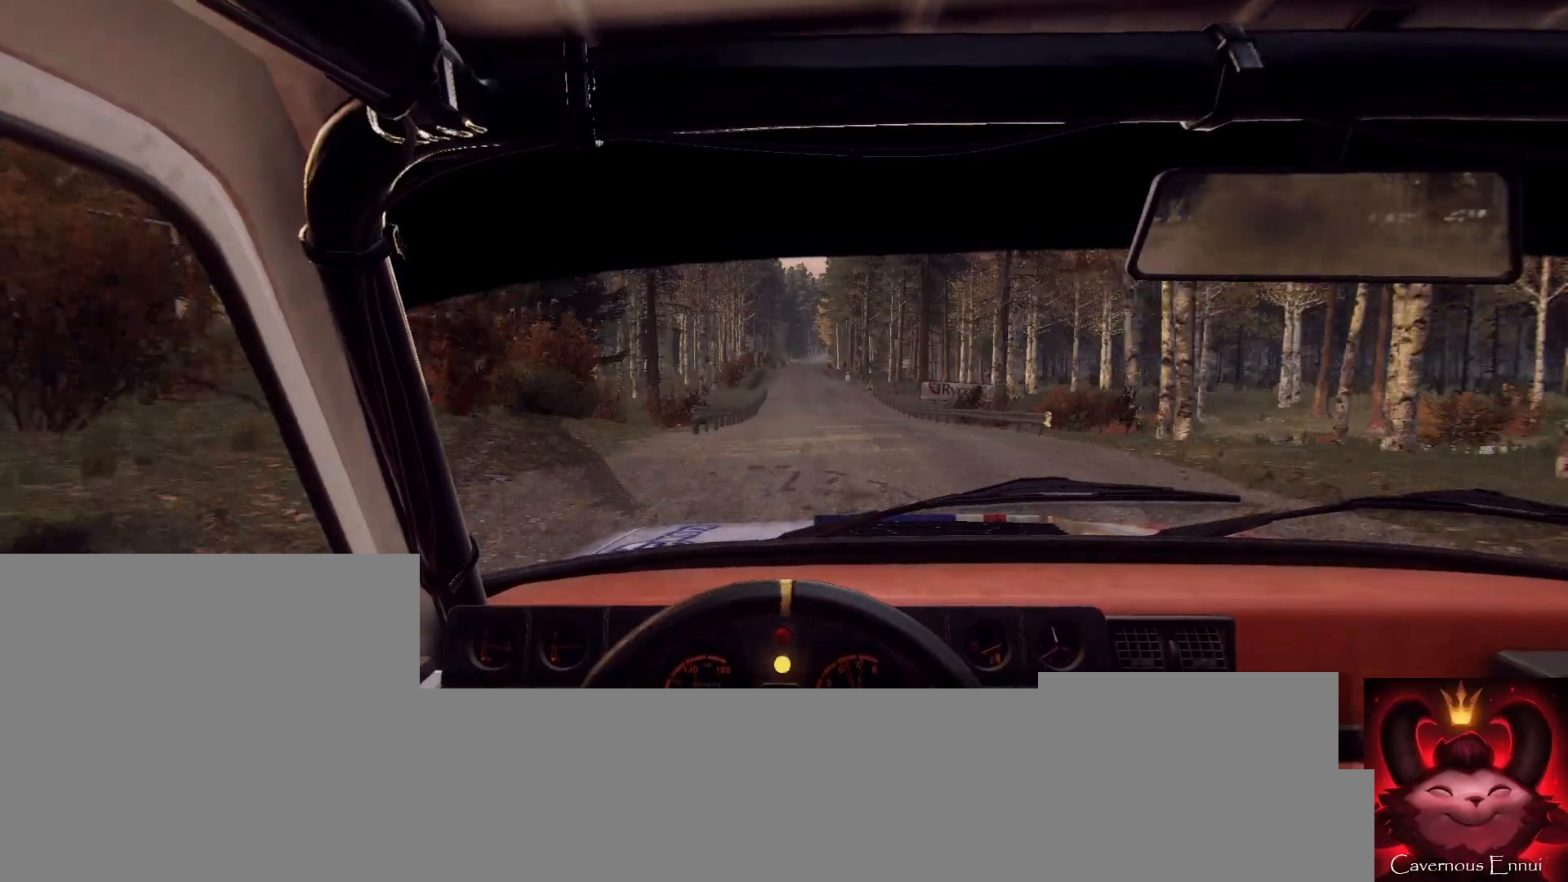
{"buttons": [], "left_stick": "center", "right_stick": "up", "events": [[33, "R1", "up"]]}
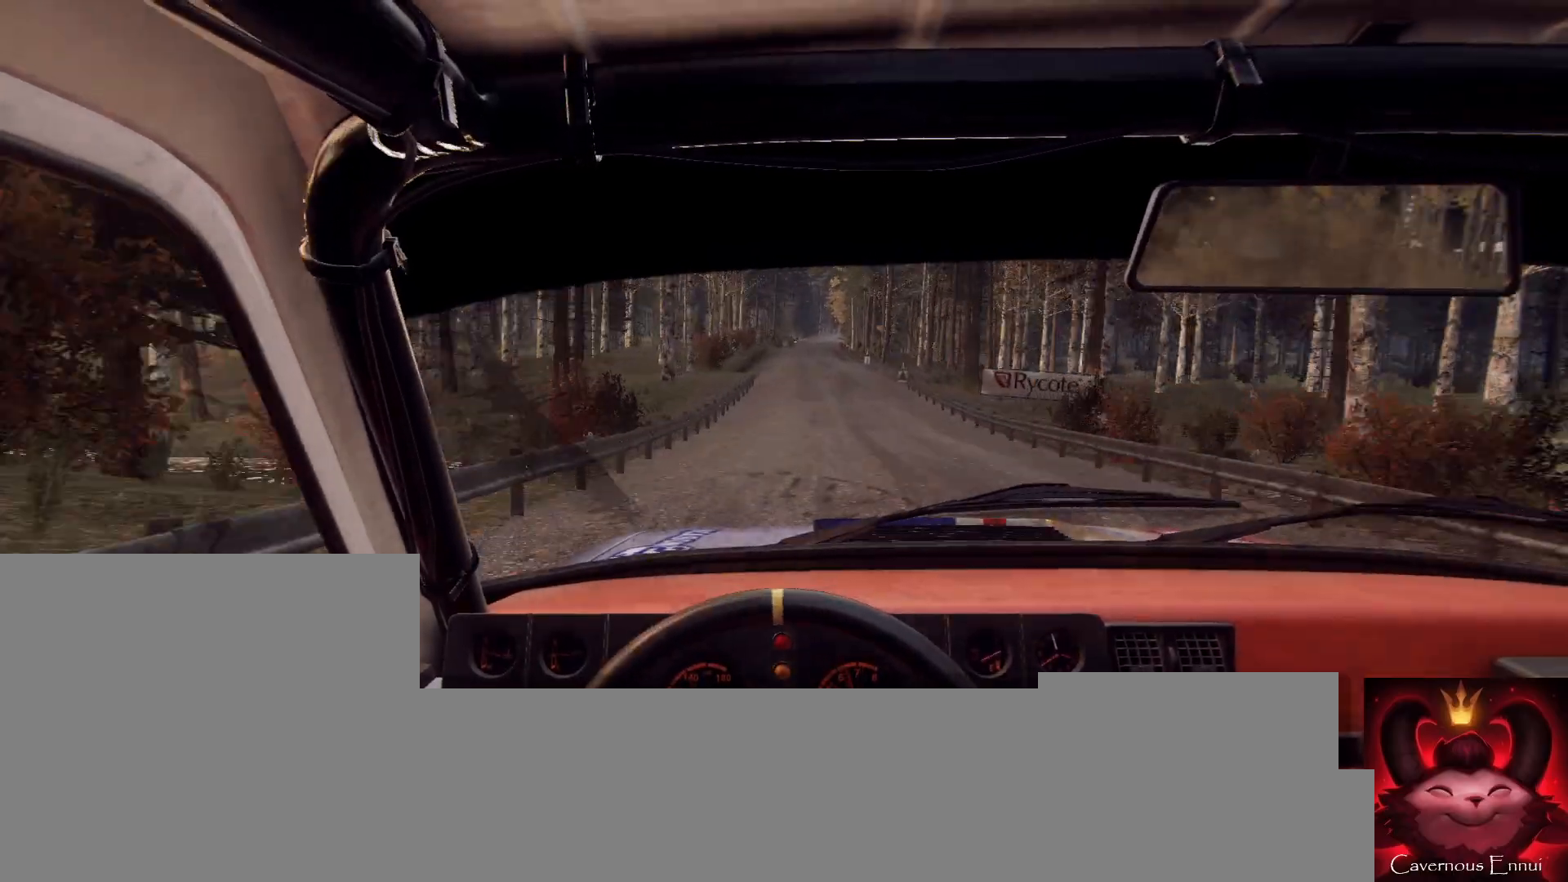
{"buttons": [], "left_stick": "center", "right_stick": "up", "events": []}
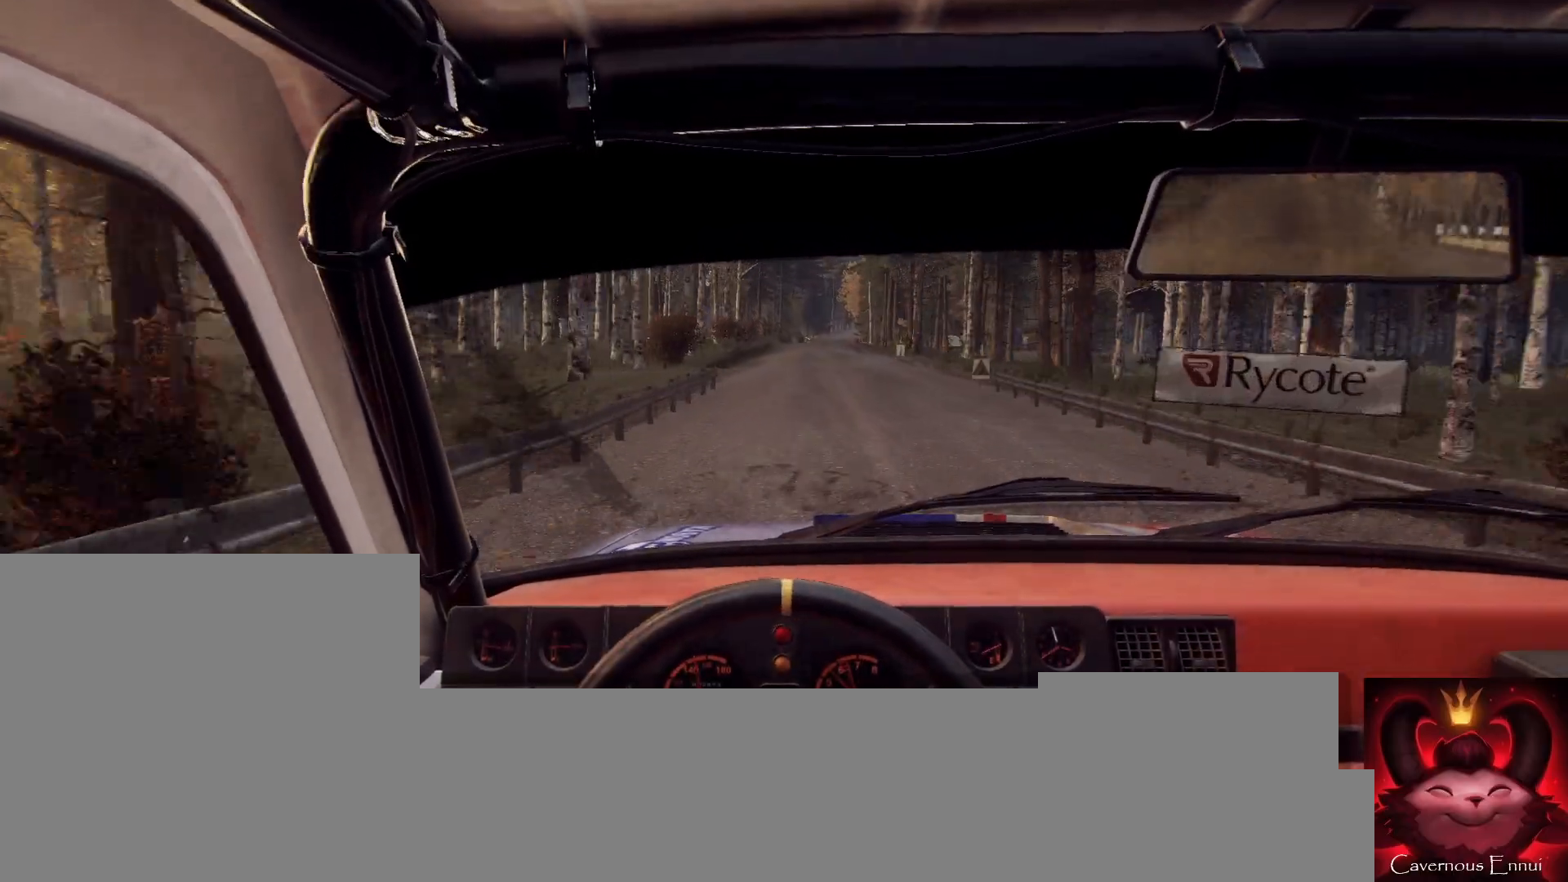
{"buttons": [], "left_stick": "center", "right_stick": "up", "events": [[33, "left_stick", "right"], [167, "left_stick", "center"]]}